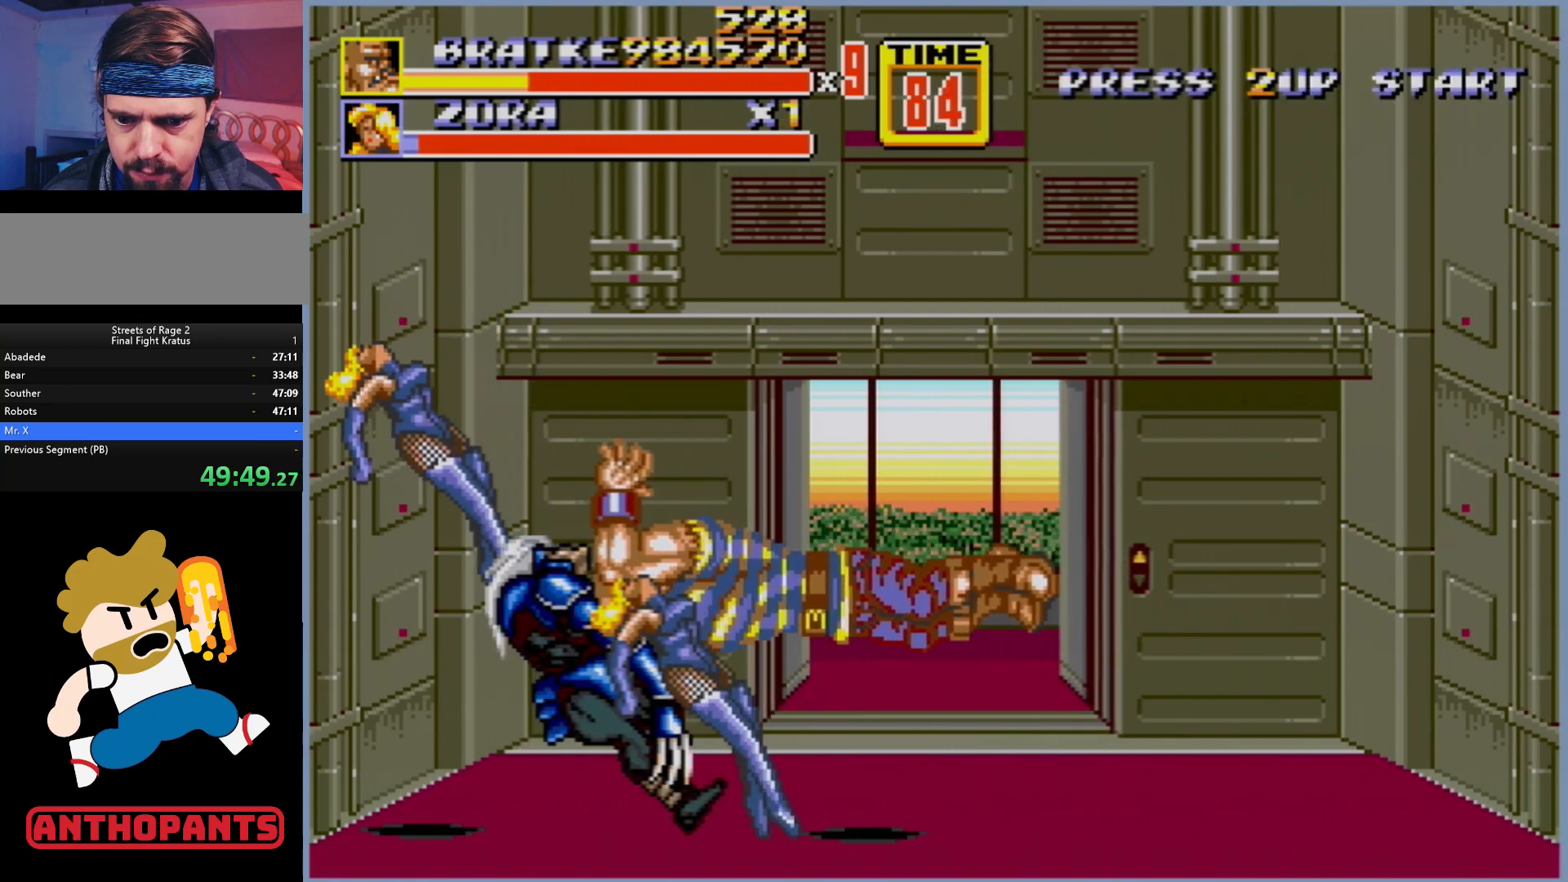
Gameplay with a controller (Xbox layout); each line is a JSON object with the inputs held at the frame after it. "events" lists button and stick changes between this image and that frame as [ms after this image, input, new state], when the widget could be followed in between. Not read: L1 L2 L3 R1 R2 R3.
{"buttons": [], "events": []}
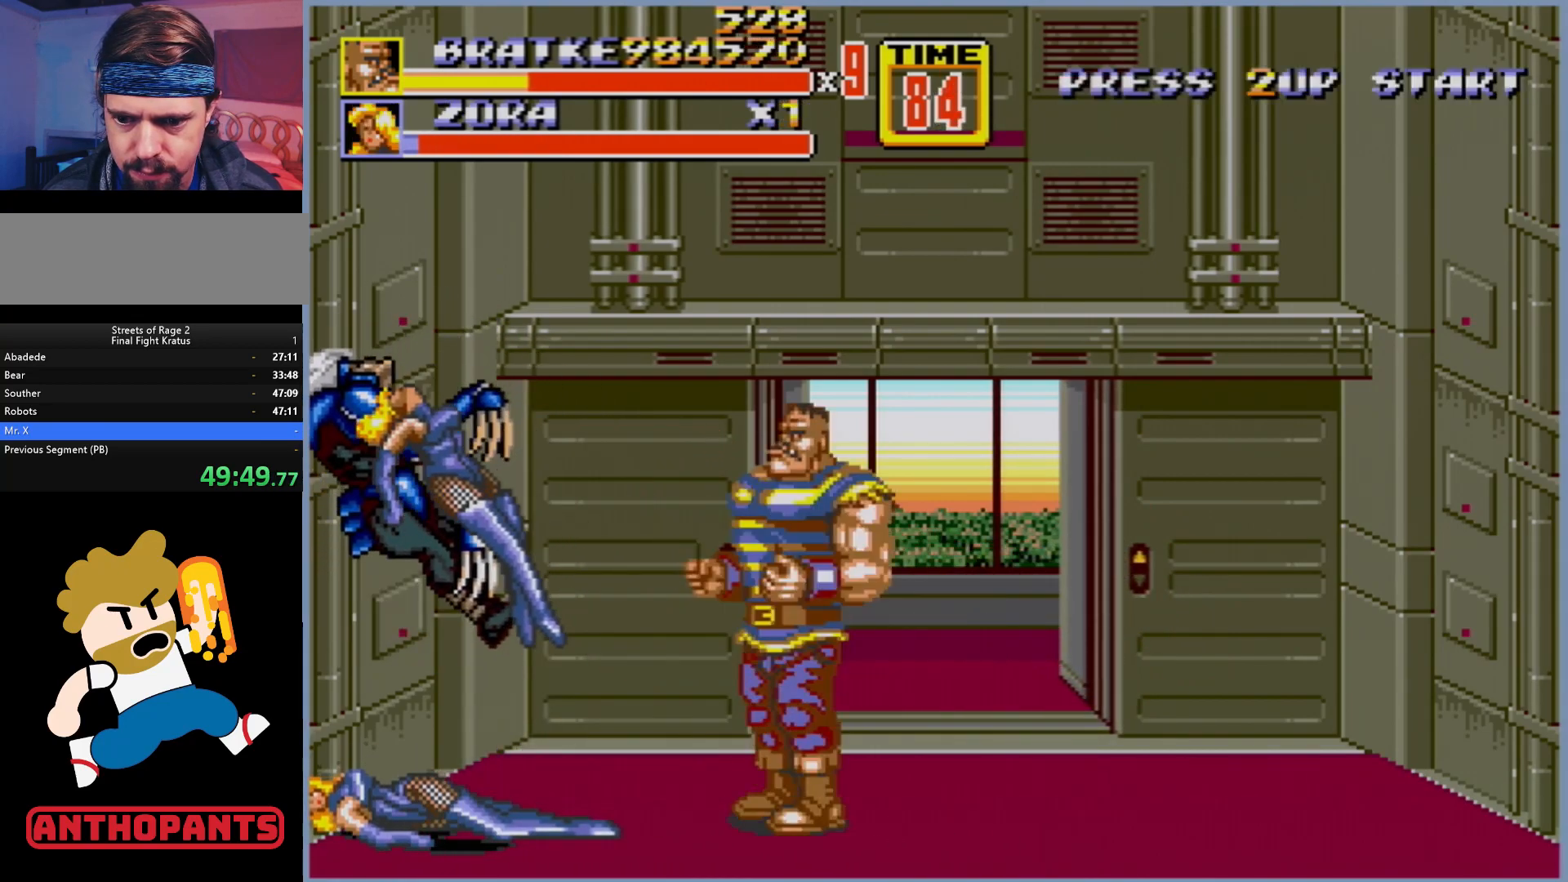
{"buttons": [], "events": []}
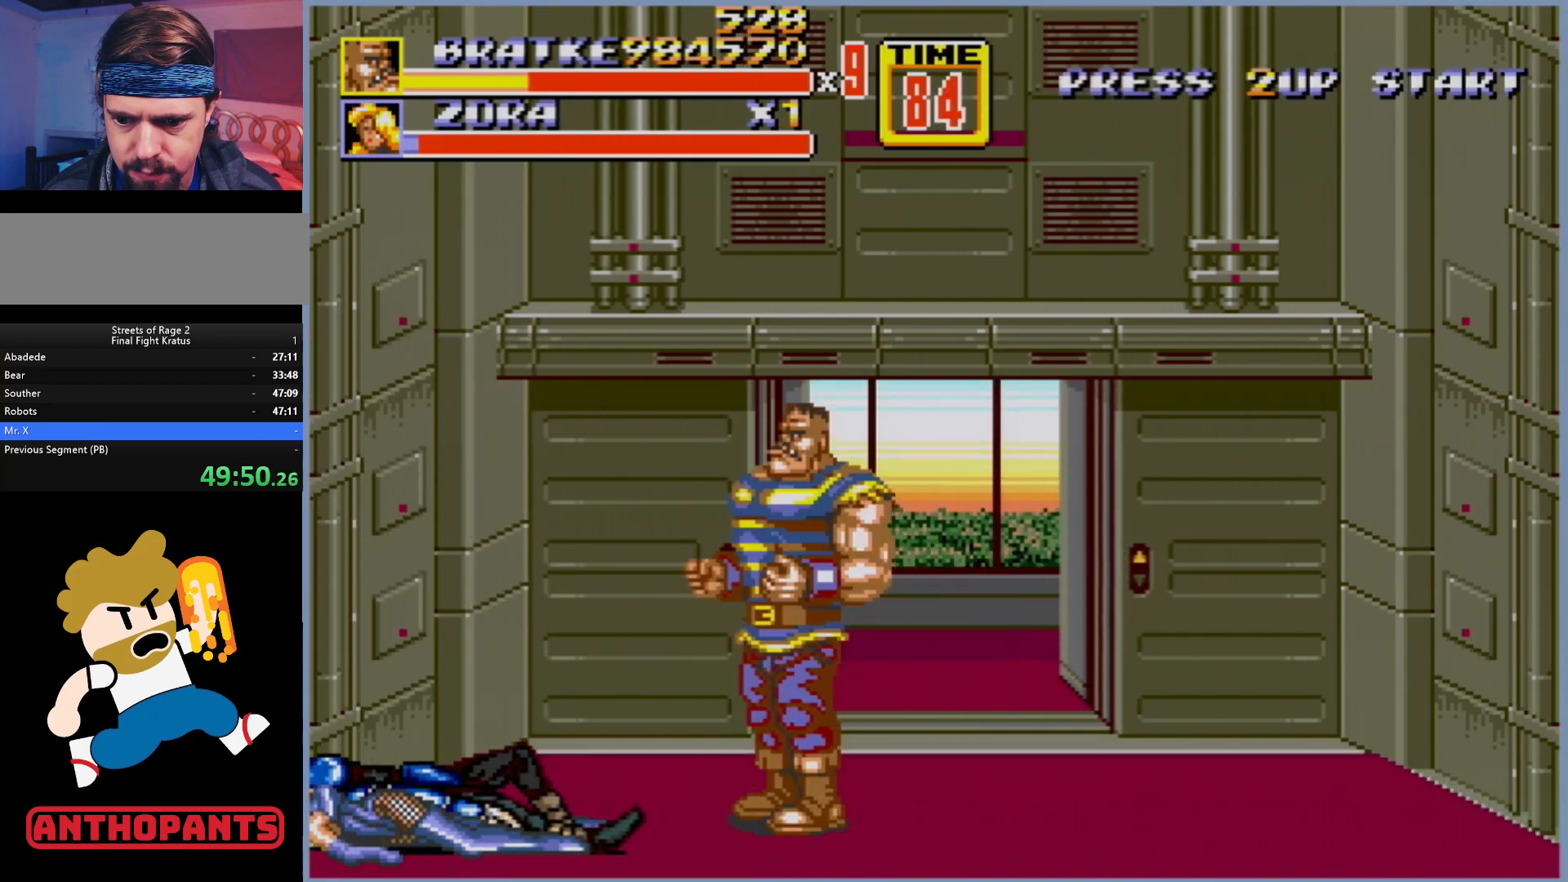
{"buttons": [], "events": [[300, "DPAD_LEFT", "down"], [467, "DPAD_LEFT", "up"]]}
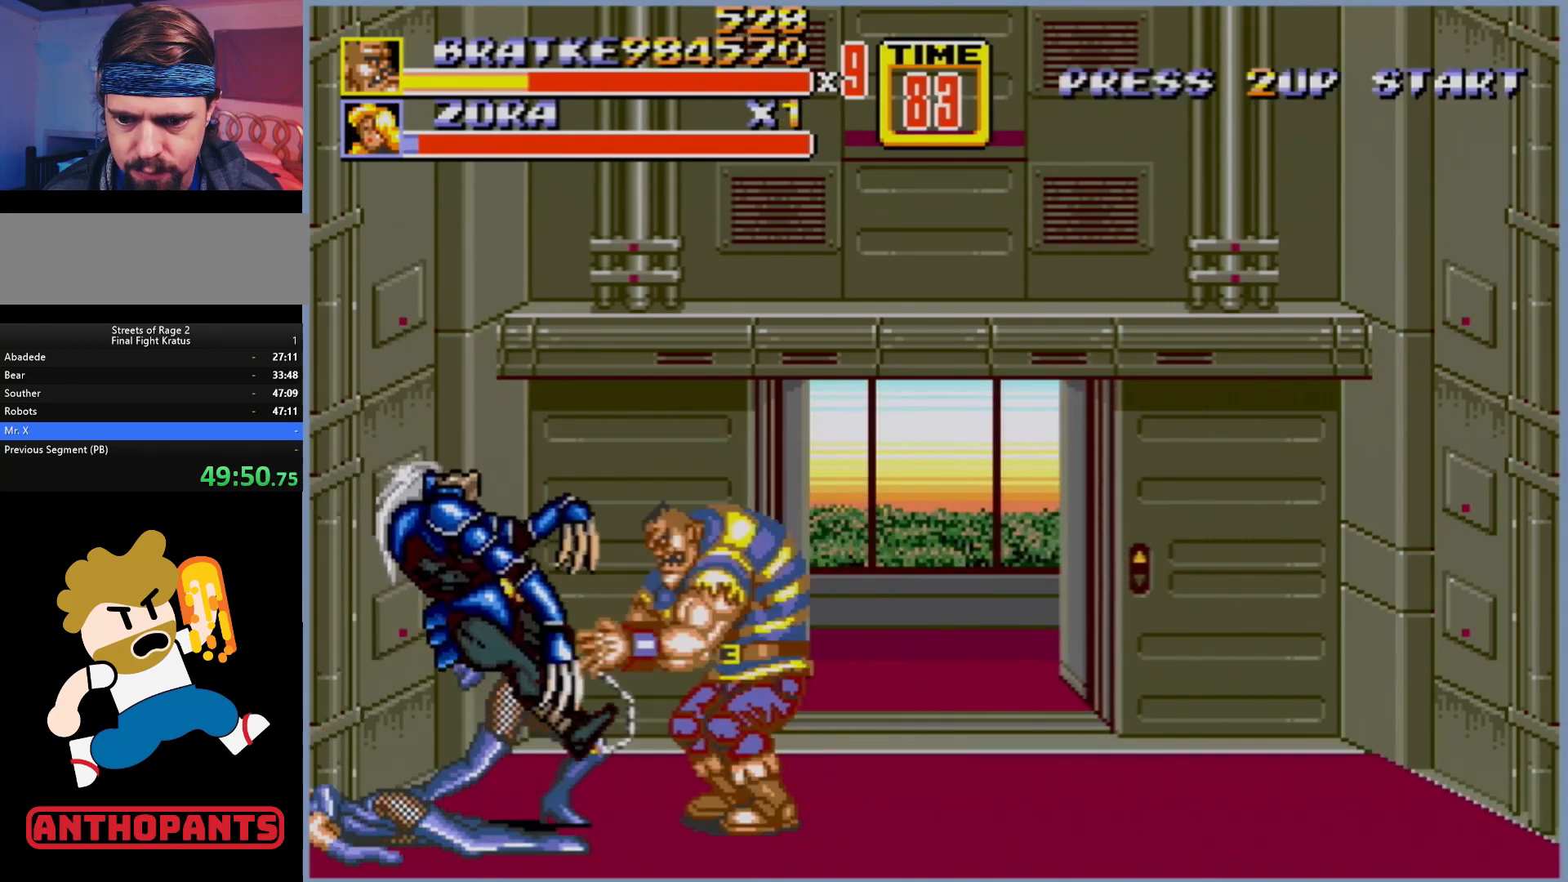
{"buttons": [], "events": [[67, "C", "down"], [67, "DPAD_RIGHT", "down"], [267, "DPAD_RIGHT", "up"], [300, "C", "up"]]}
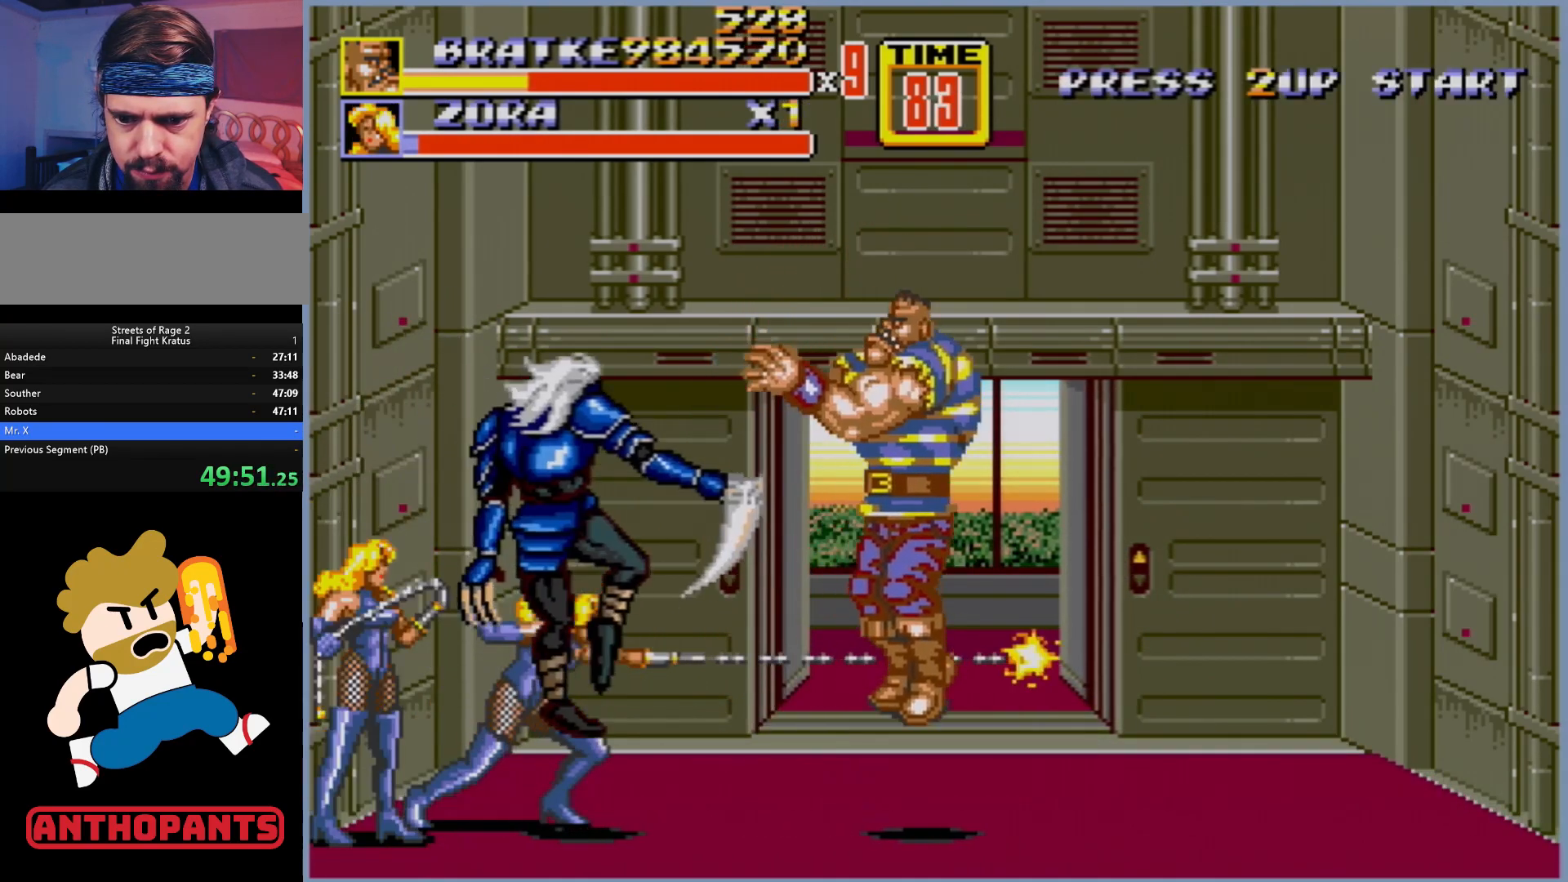
{"buttons": ["DPAD_LEFT"], "events": [[350, "DPAD_LEFT", "down"], [433, "DPAD_LEFT", "up"], [450, "DPAD_LEFT", "down"]]}
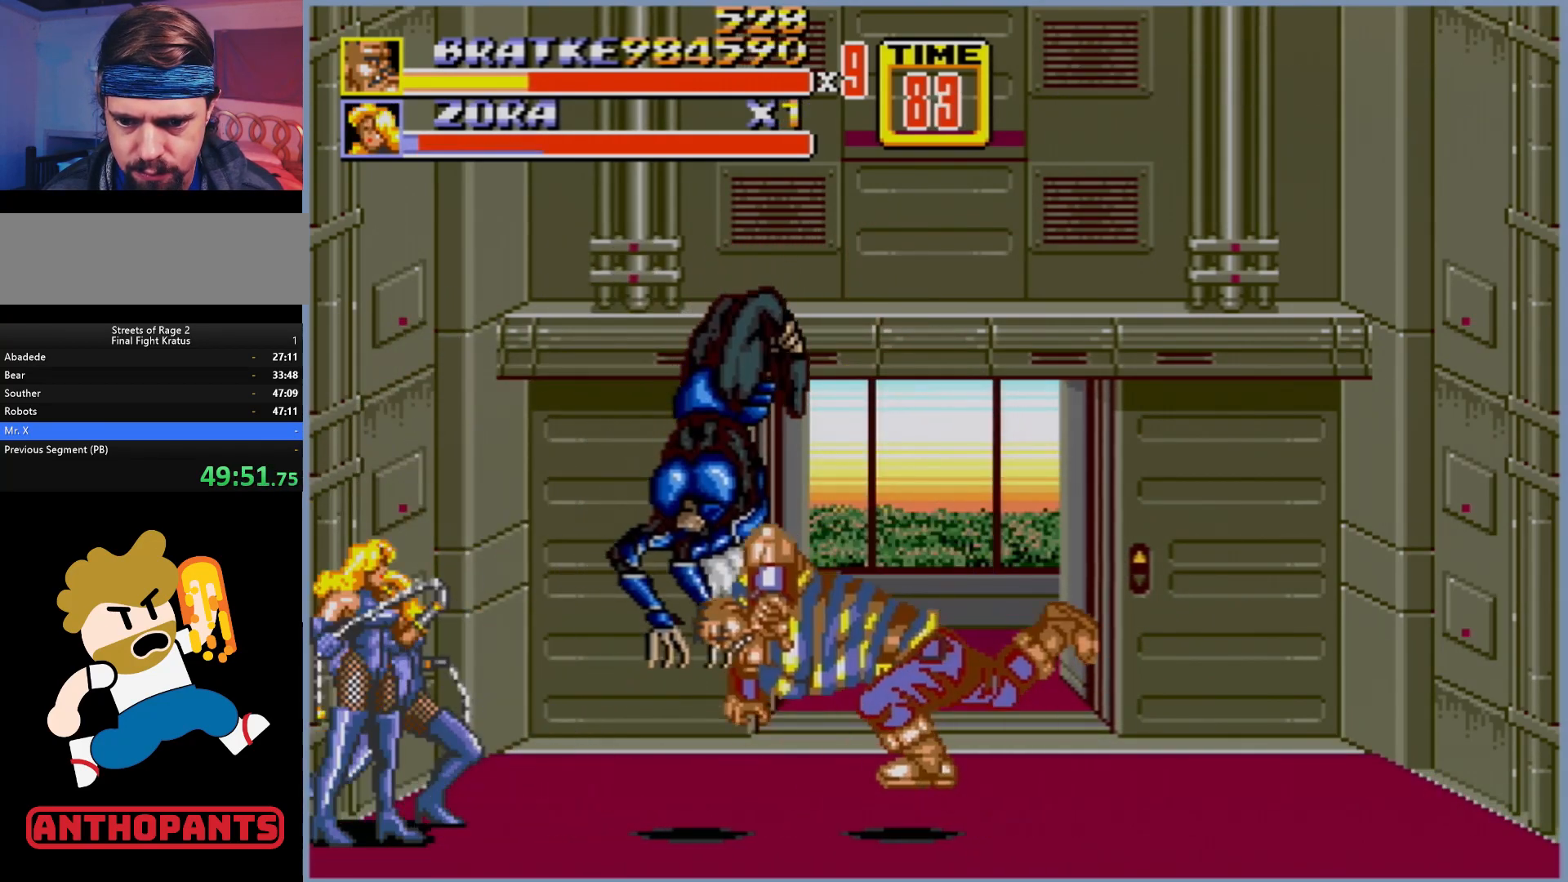
{"buttons": [], "events": [[17, "B", "down"], [67, "B", "up"], [100, "B", "down"], [183, "B", "up"], [217, "DPAD_LEFT", "up"]]}
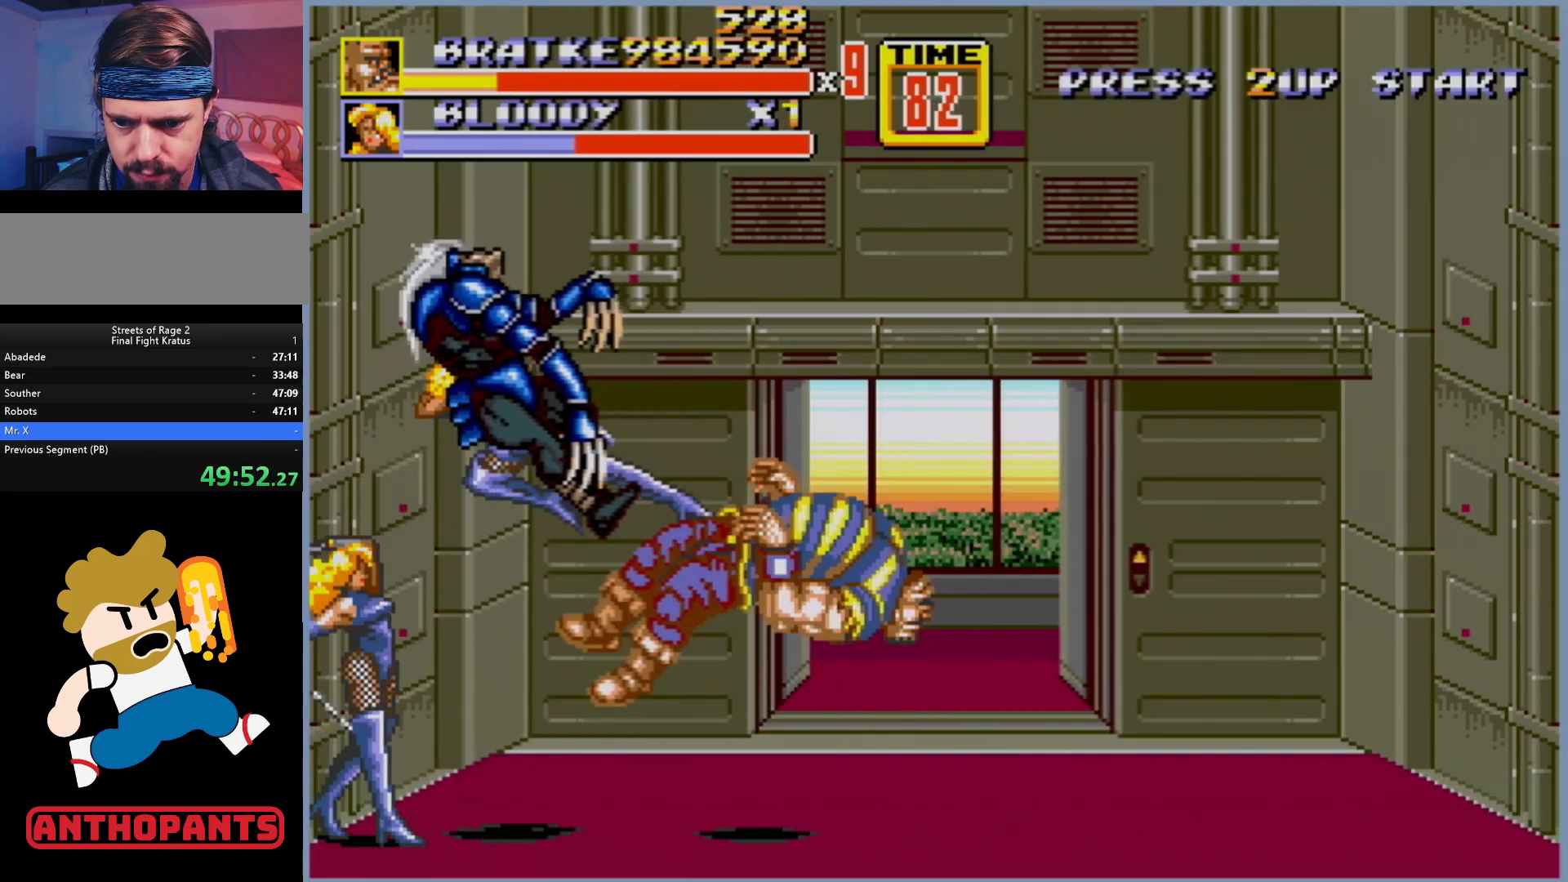
{"buttons": [], "events": []}
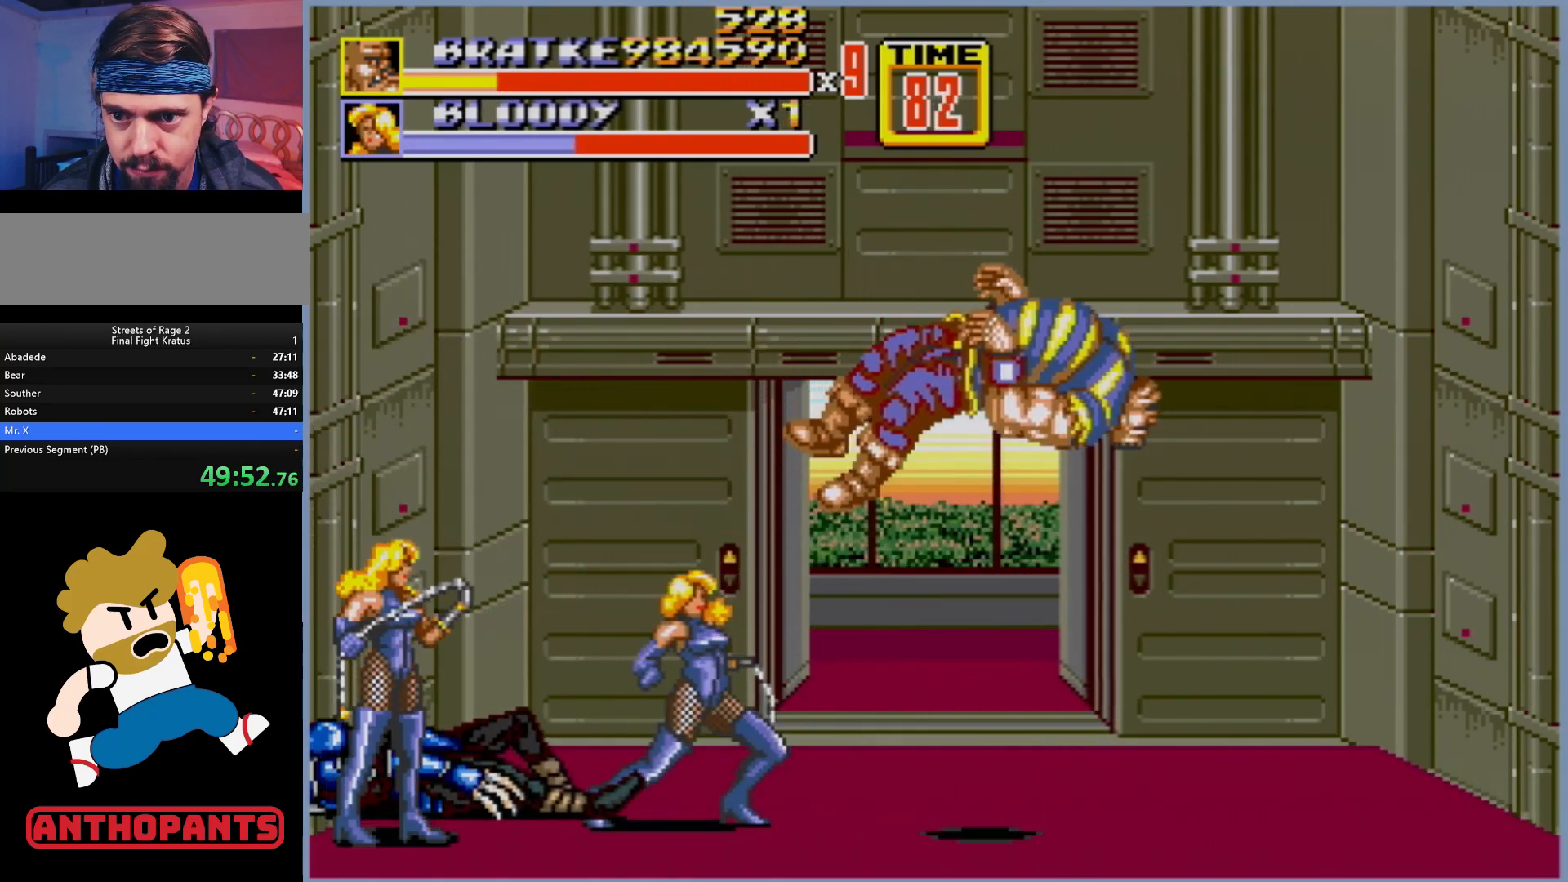
{"buttons": [], "events": []}
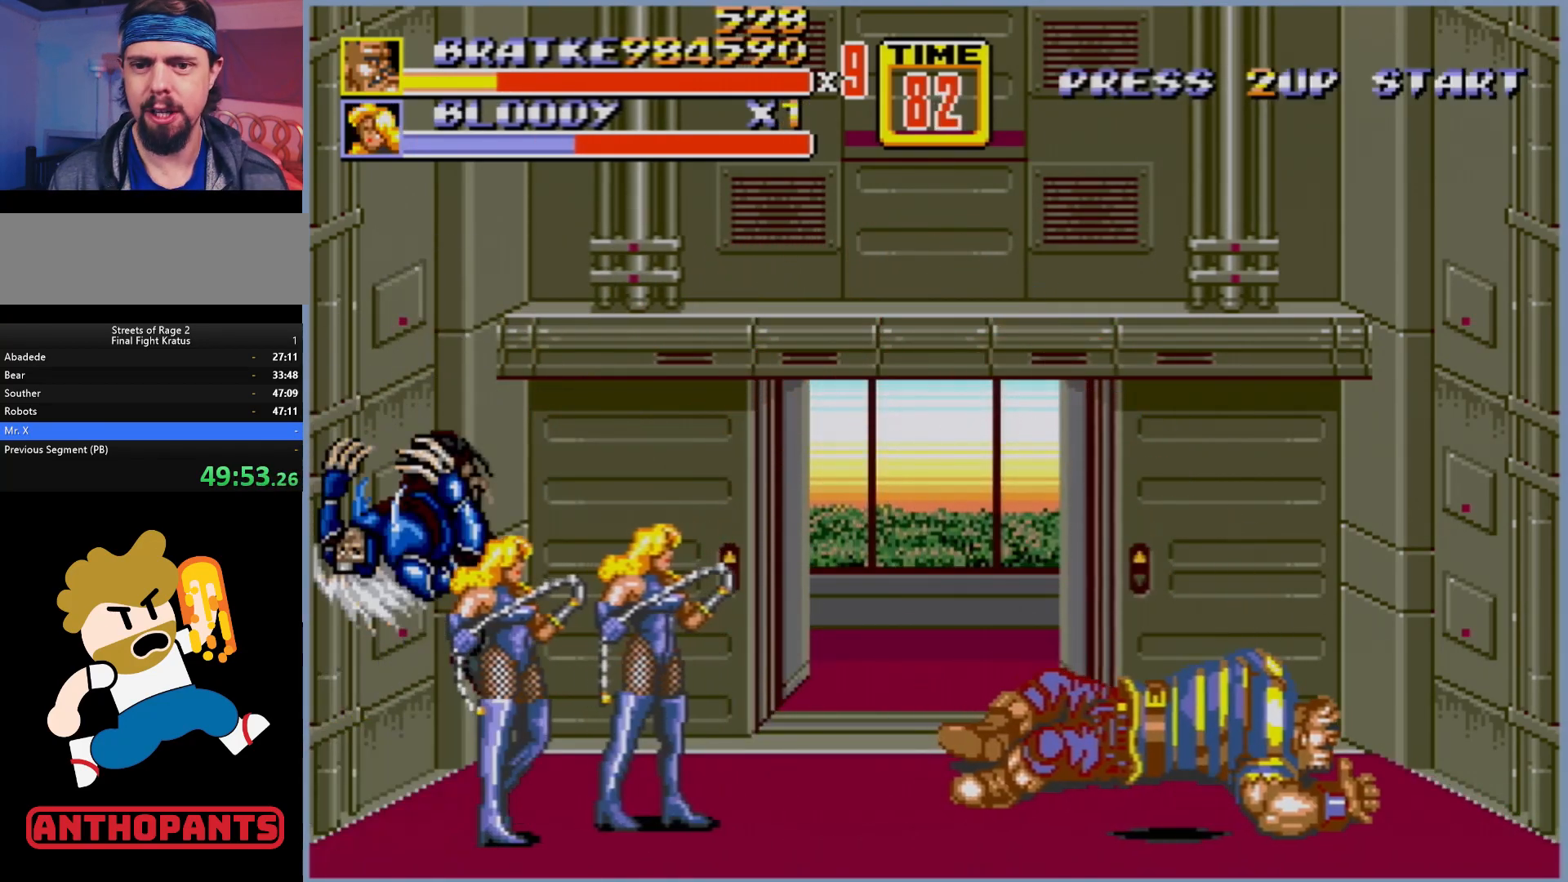
{"buttons": [], "events": []}
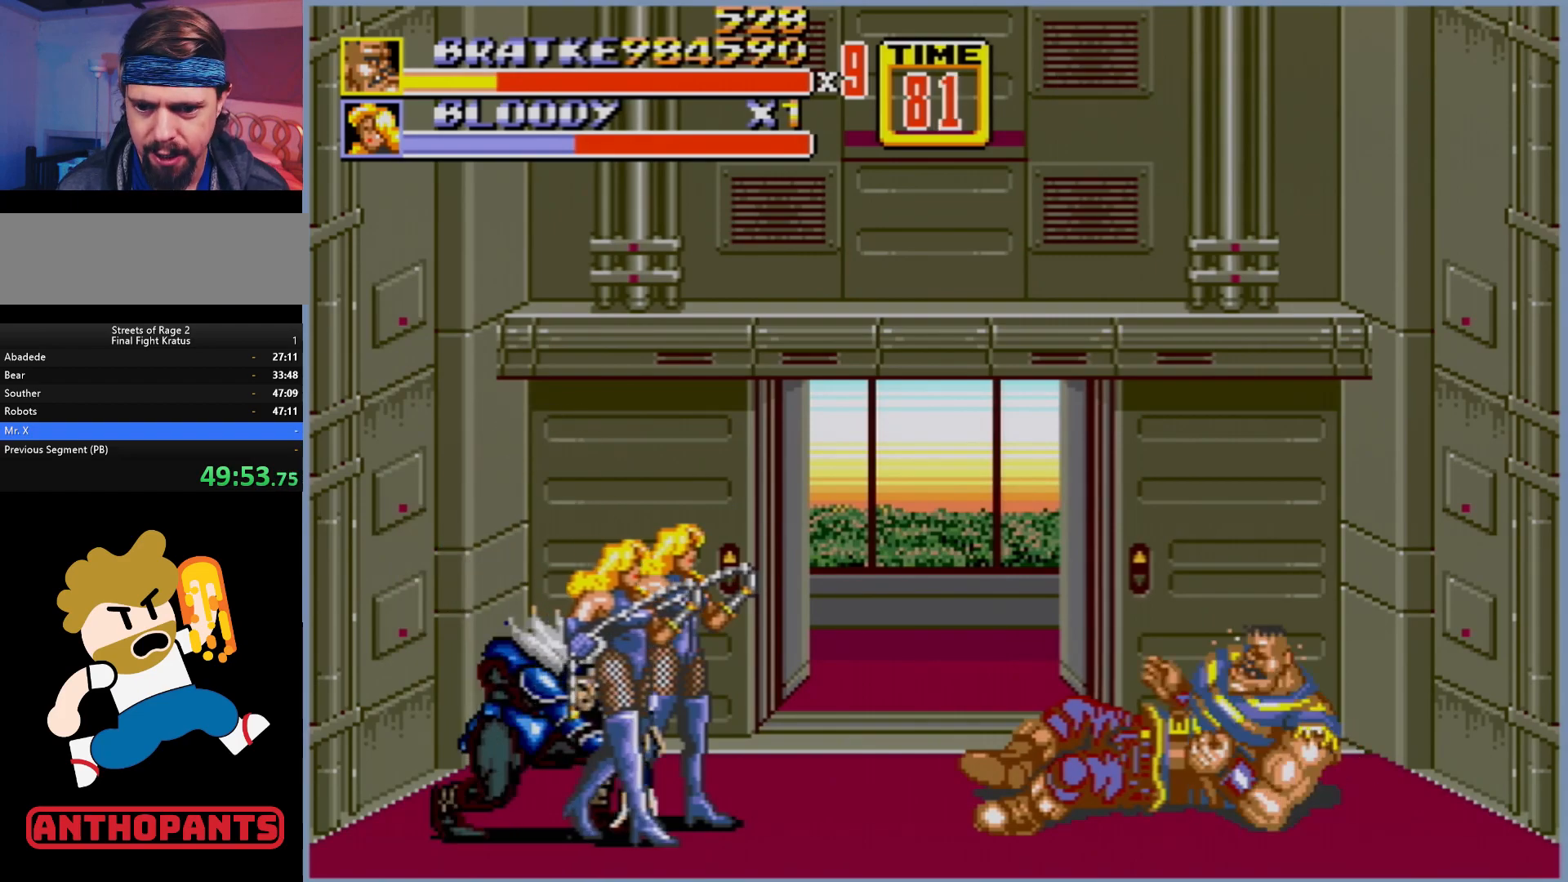
{"buttons": [], "events": []}
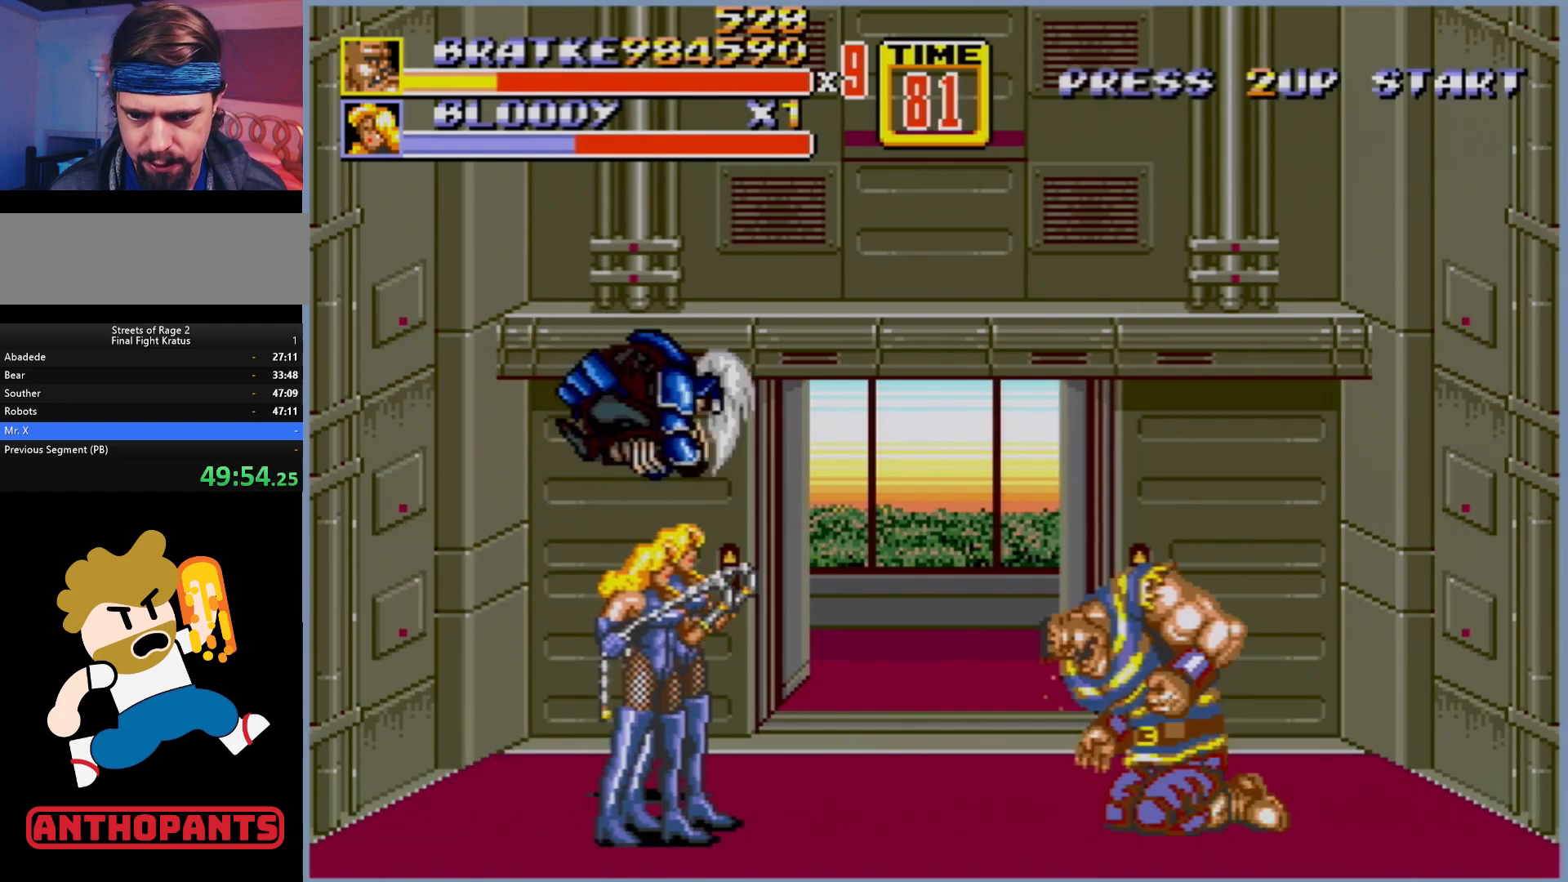
{"buttons": ["DPAD_LEFT"], "events": [[100, "DPAD_LEFT", "down"], [183, "DPAD_LEFT", "up"], [233, "DPAD_LEFT", "down"]]}
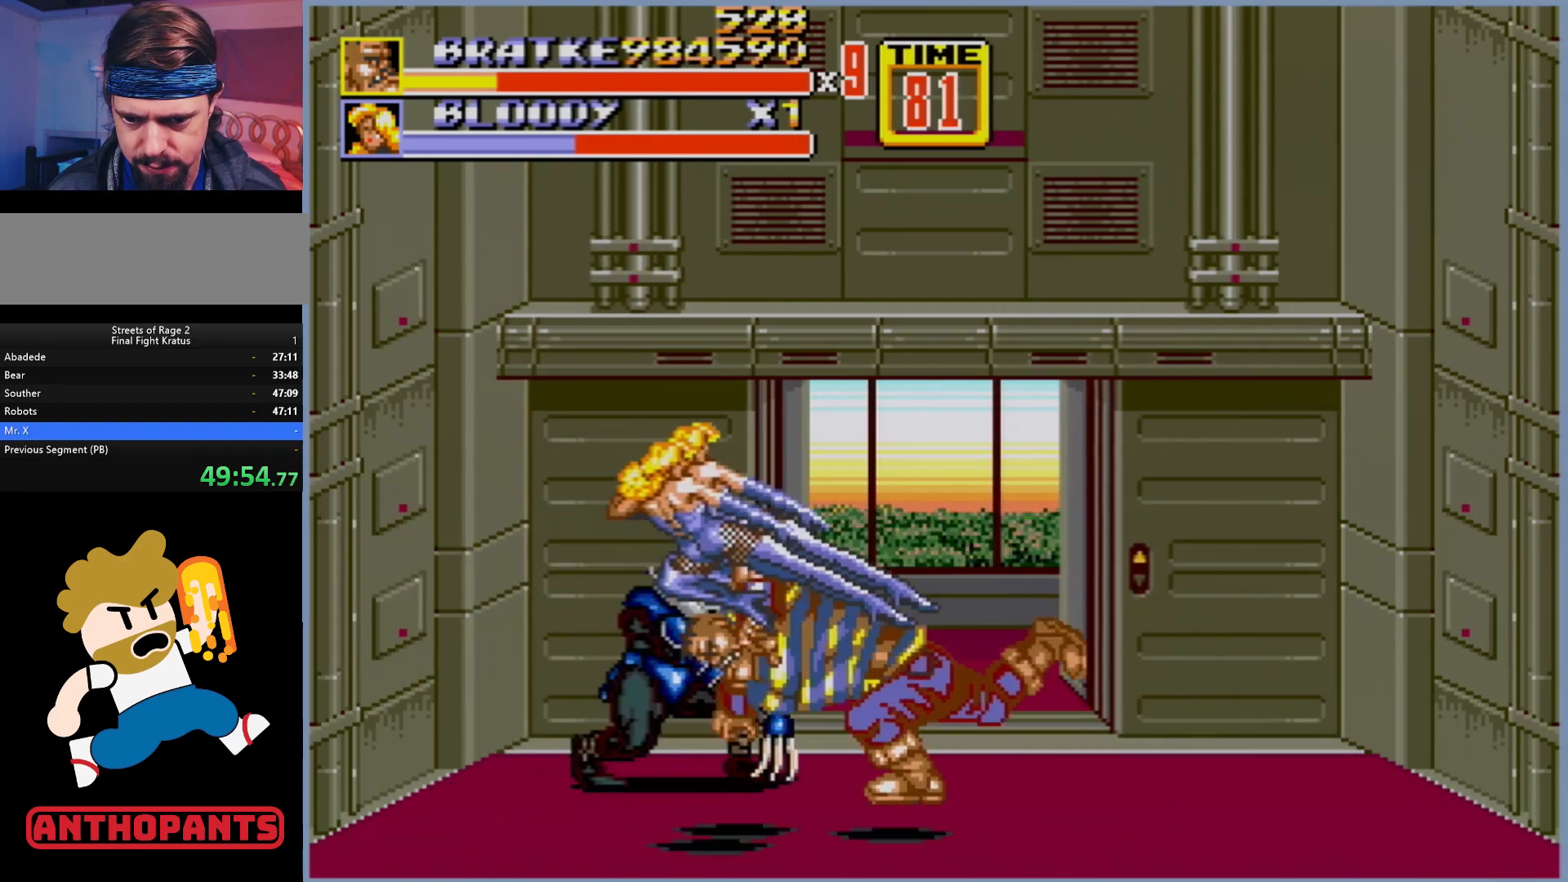
{"buttons": [], "events": [[17, "B", "down"], [133, "B", "up"], [183, "B", "down"], [217, "B", "up"], [283, "DPAD_LEFT", "up"]]}
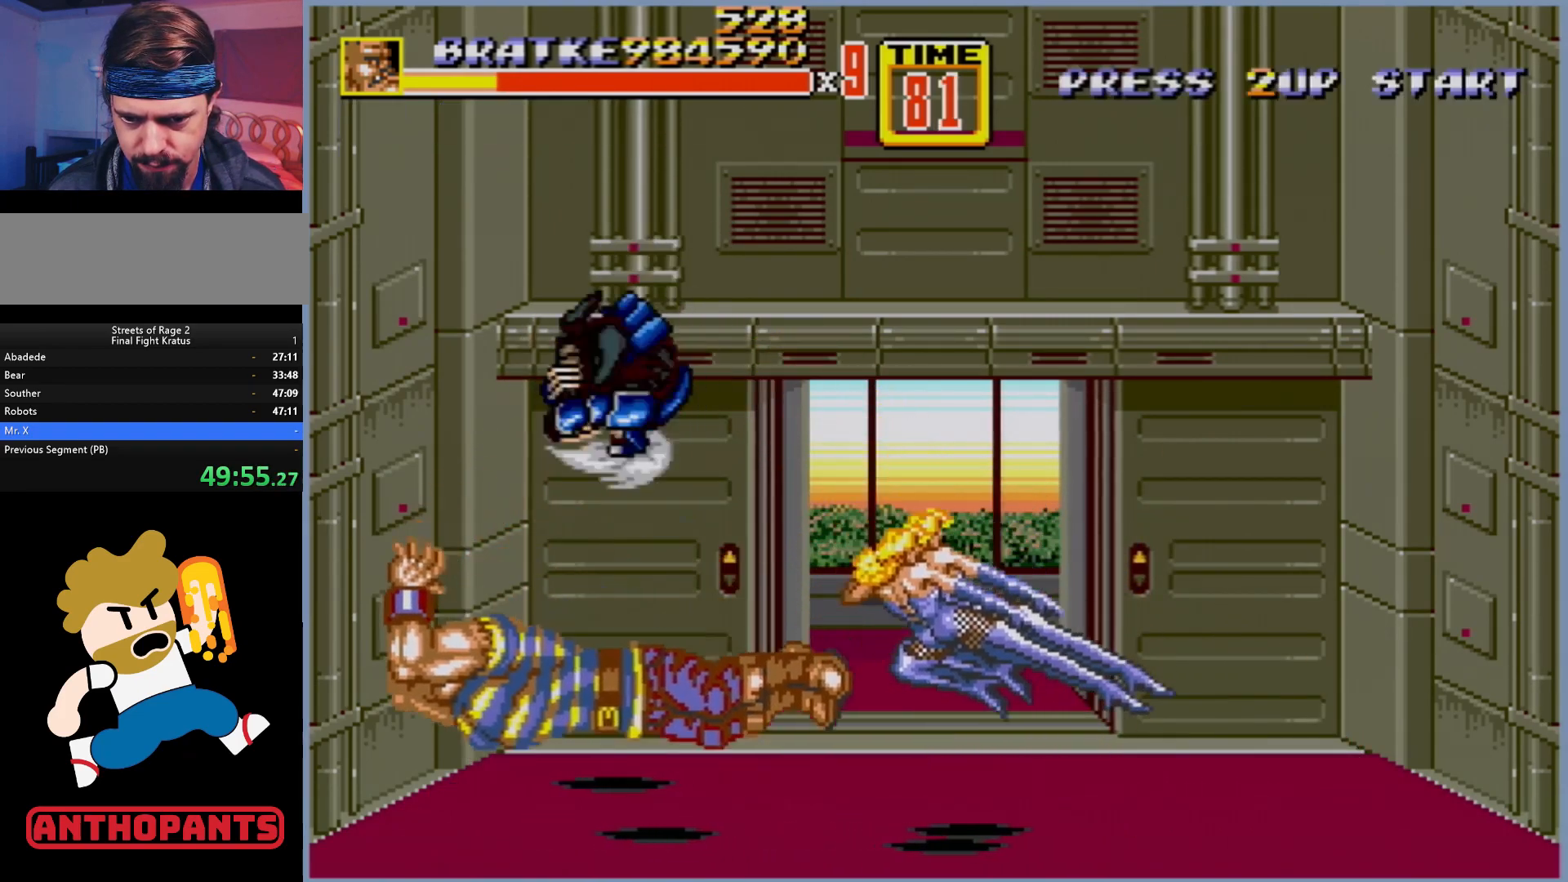
{"buttons": ["DPAD_RIGHT"], "events": [[117, "DPAD_RIGHT", "down"], [283, "B", "down"], [367, "DPAD_RIGHT", "up"], [433, "B", "up"], [500, "DPAD_RIGHT", "down"]]}
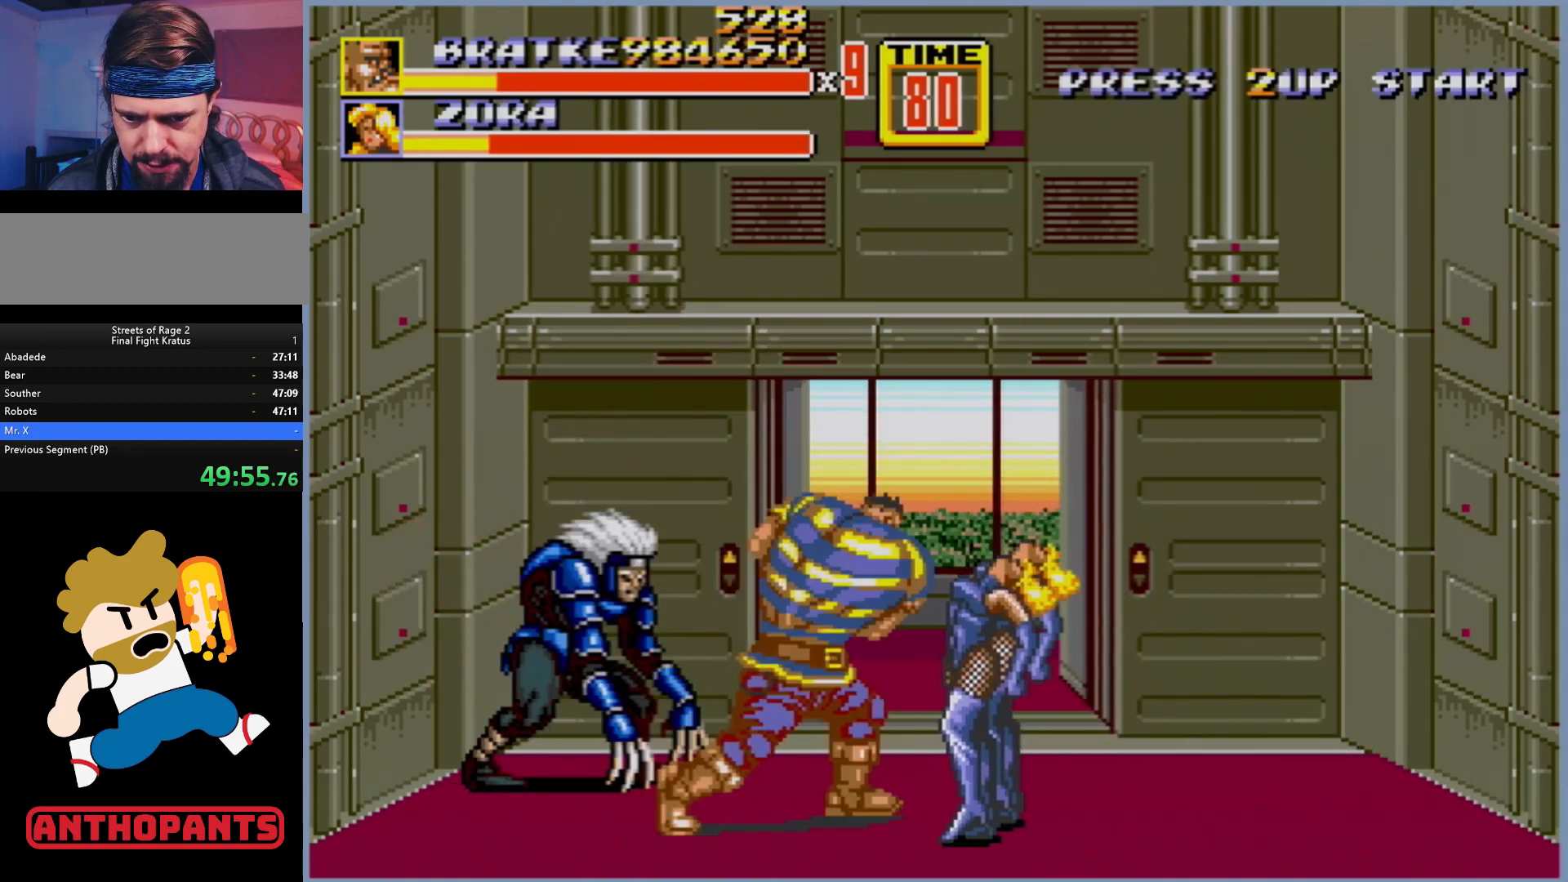
{"buttons": [], "events": [[33, "DPAD_RIGHT", "up"], [83, "DPAD_RIGHT", "down"], [150, "B", "down"], [200, "B", "up"], [250, "B", "down"], [333, "B", "up"], [433, "DPAD_RIGHT", "up"]]}
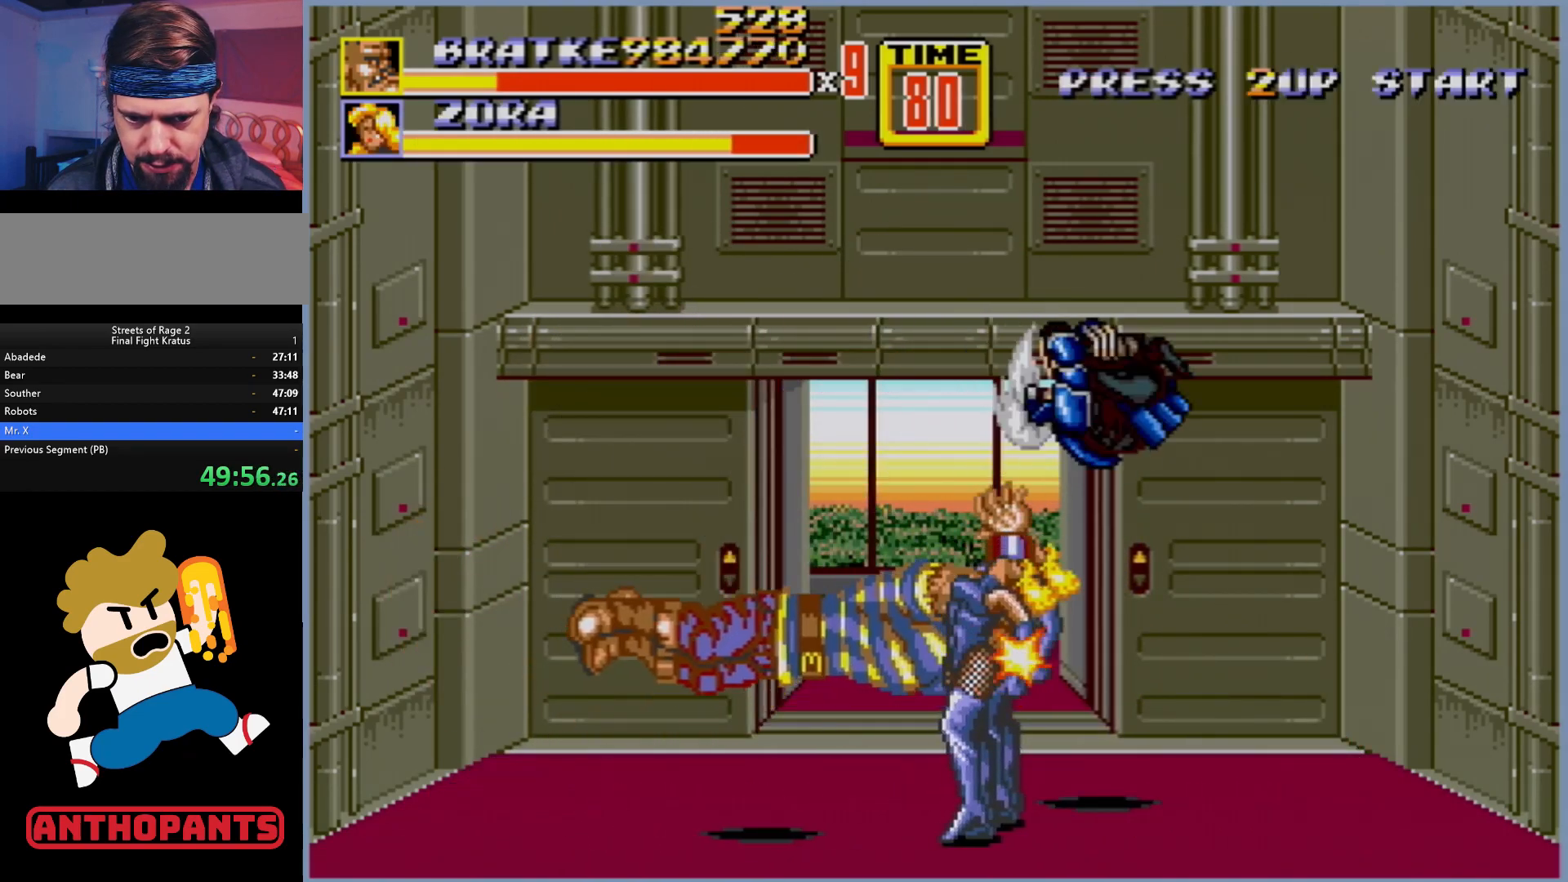
{"buttons": [], "events": []}
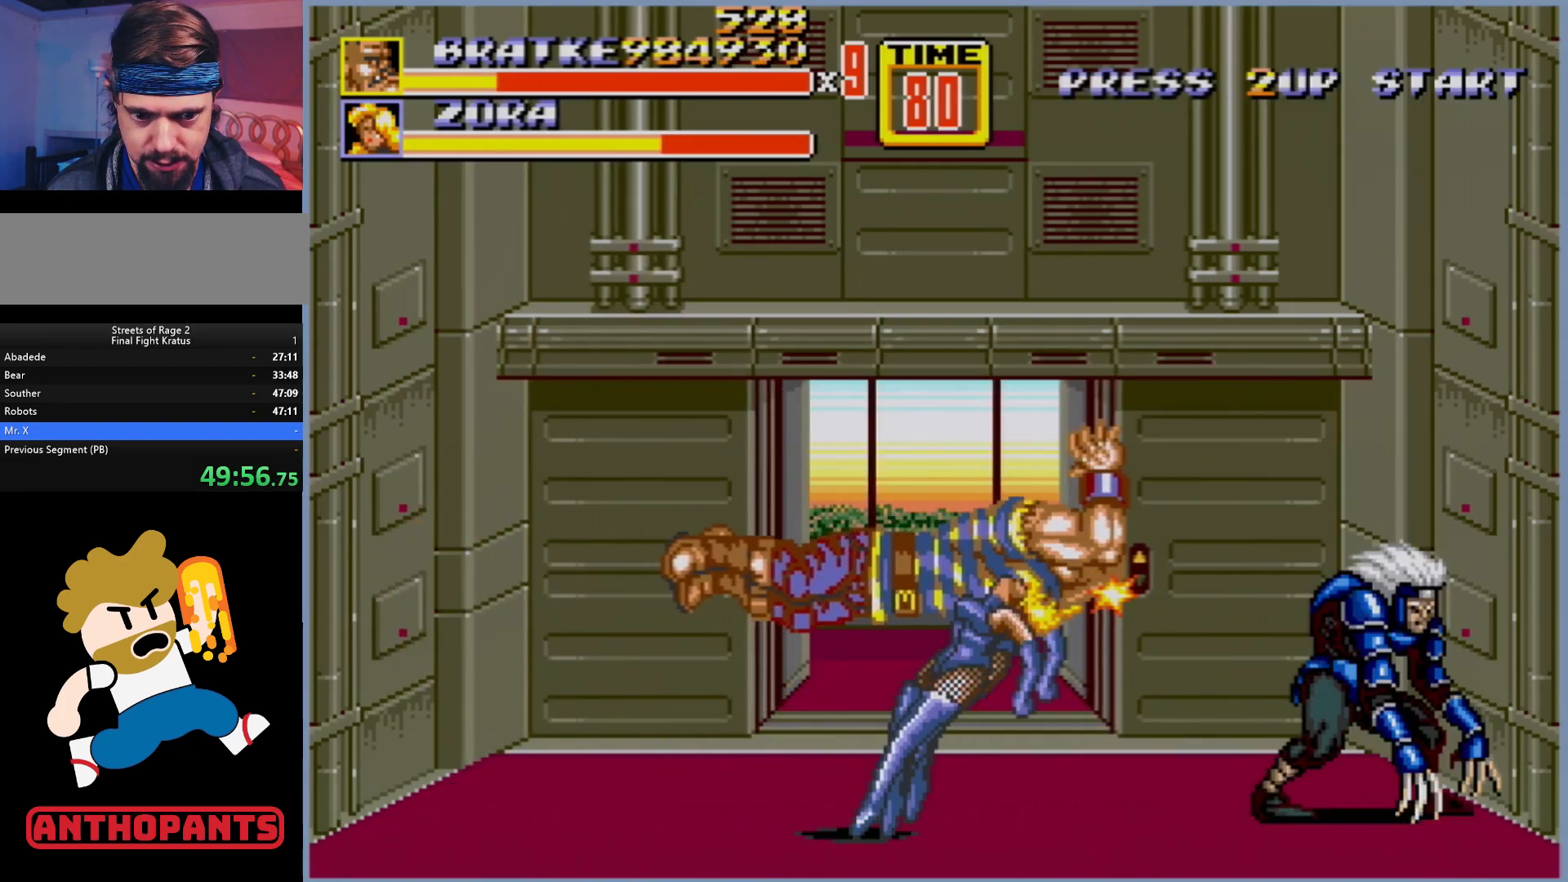
{"buttons": [], "events": [[67, "B", "down"], [117, "B", "up"], [150, "B", "down"], [233, "B", "up"], [300, "B", "down"], [350, "B", "up"]]}
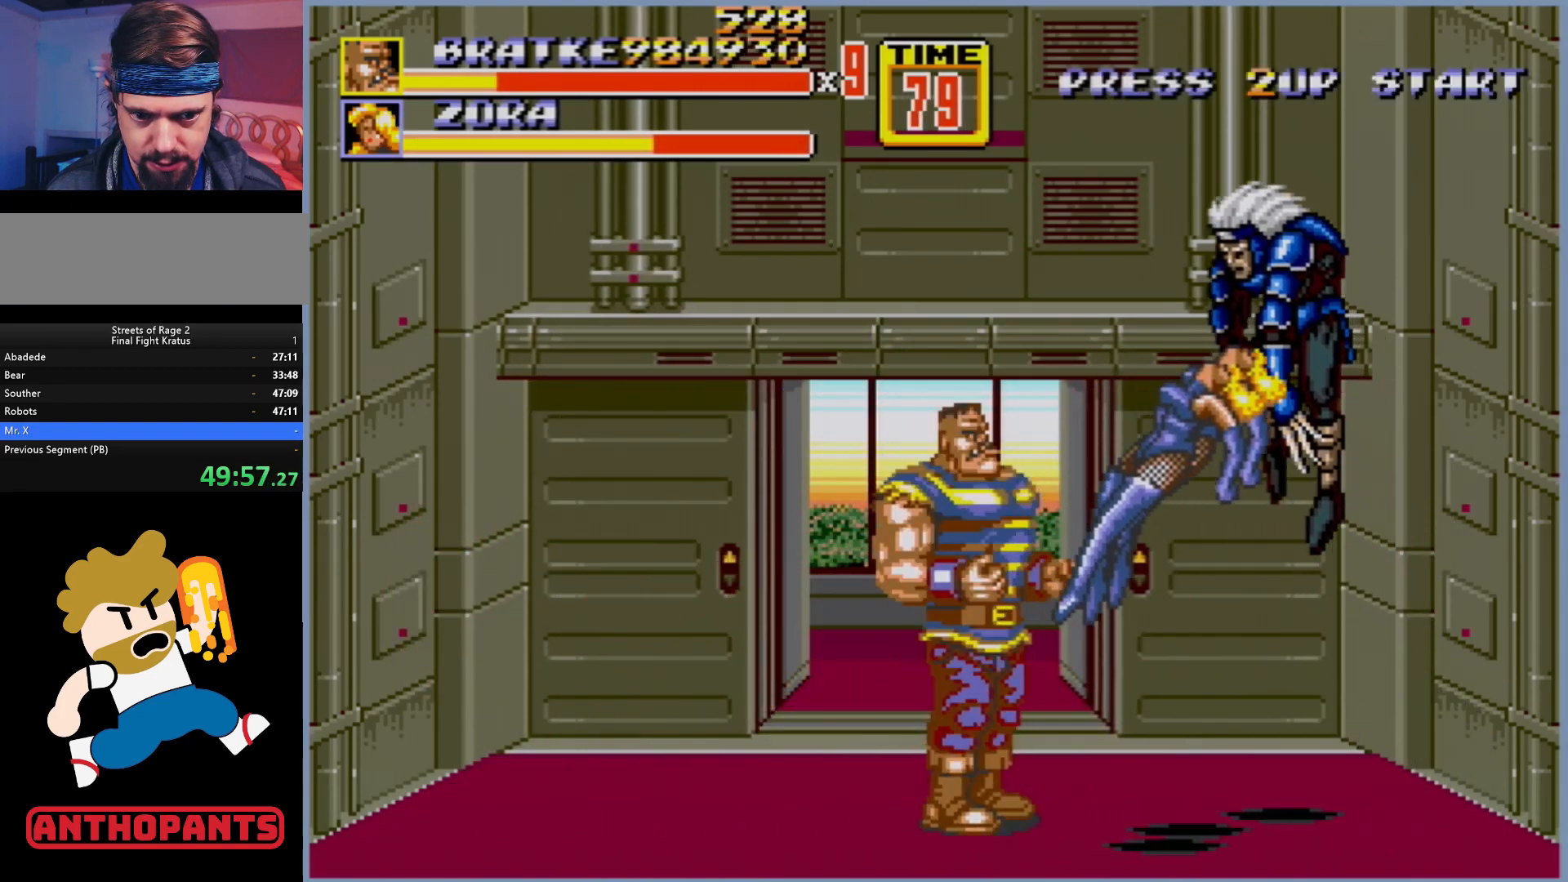
{"buttons": [], "events": [[217, "DPAD_RIGHT", "down"], [267, "DPAD_RIGHT", "up"], [317, "B", "down"], [317, "DPAD_RIGHT", "down"], [383, "B", "up"], [417, "DPAD_DOWN", "down"], [450, "DPAD_DOWN", "up"], [450, "DPAD_RIGHT", "up"]]}
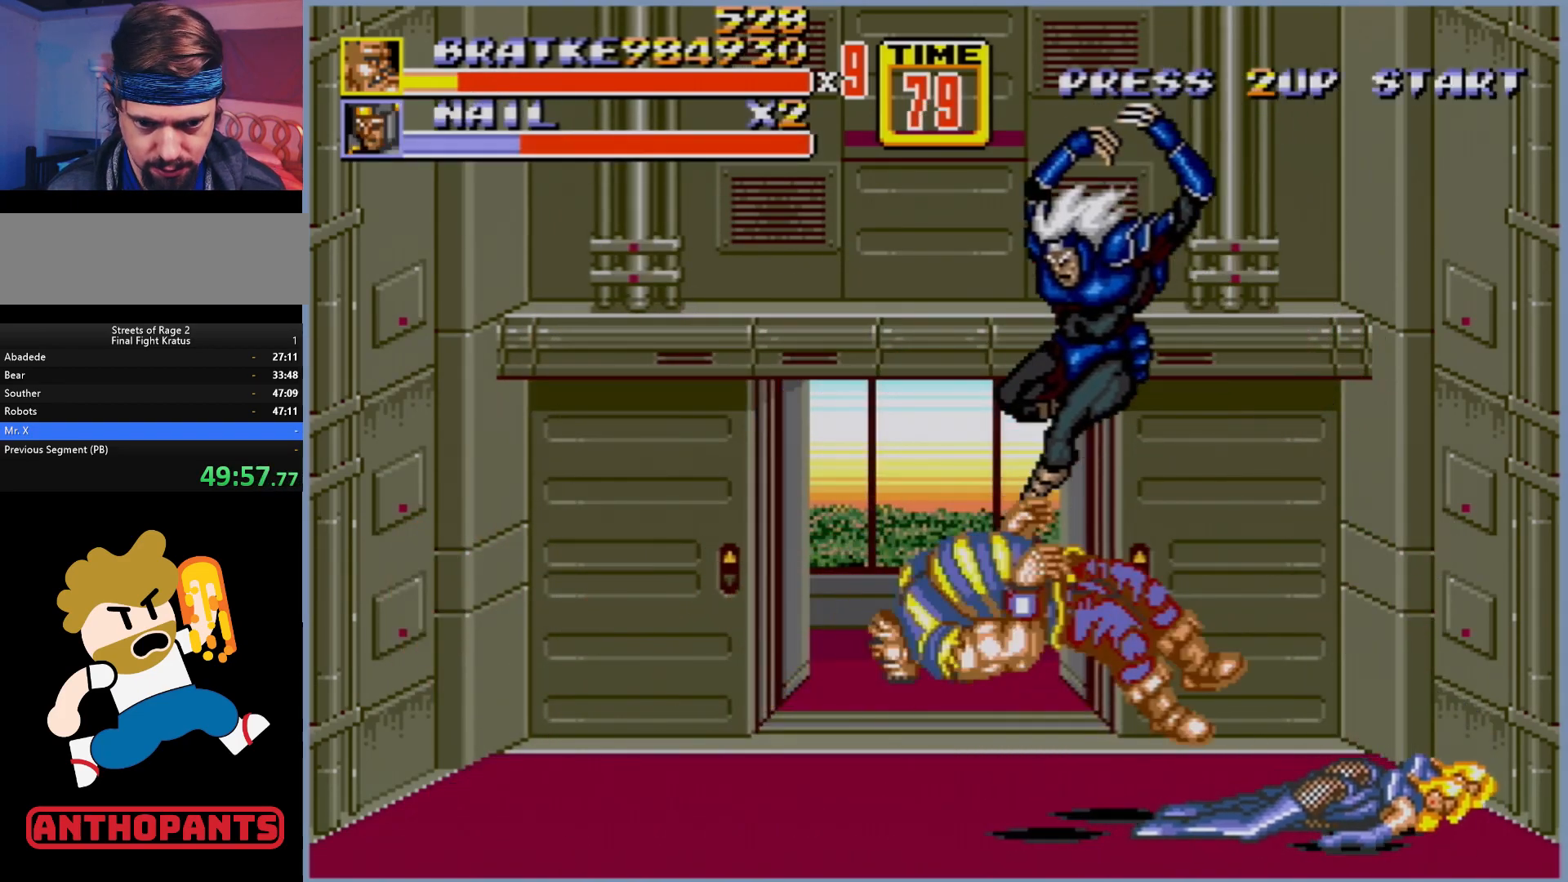
{"buttons": [], "events": []}
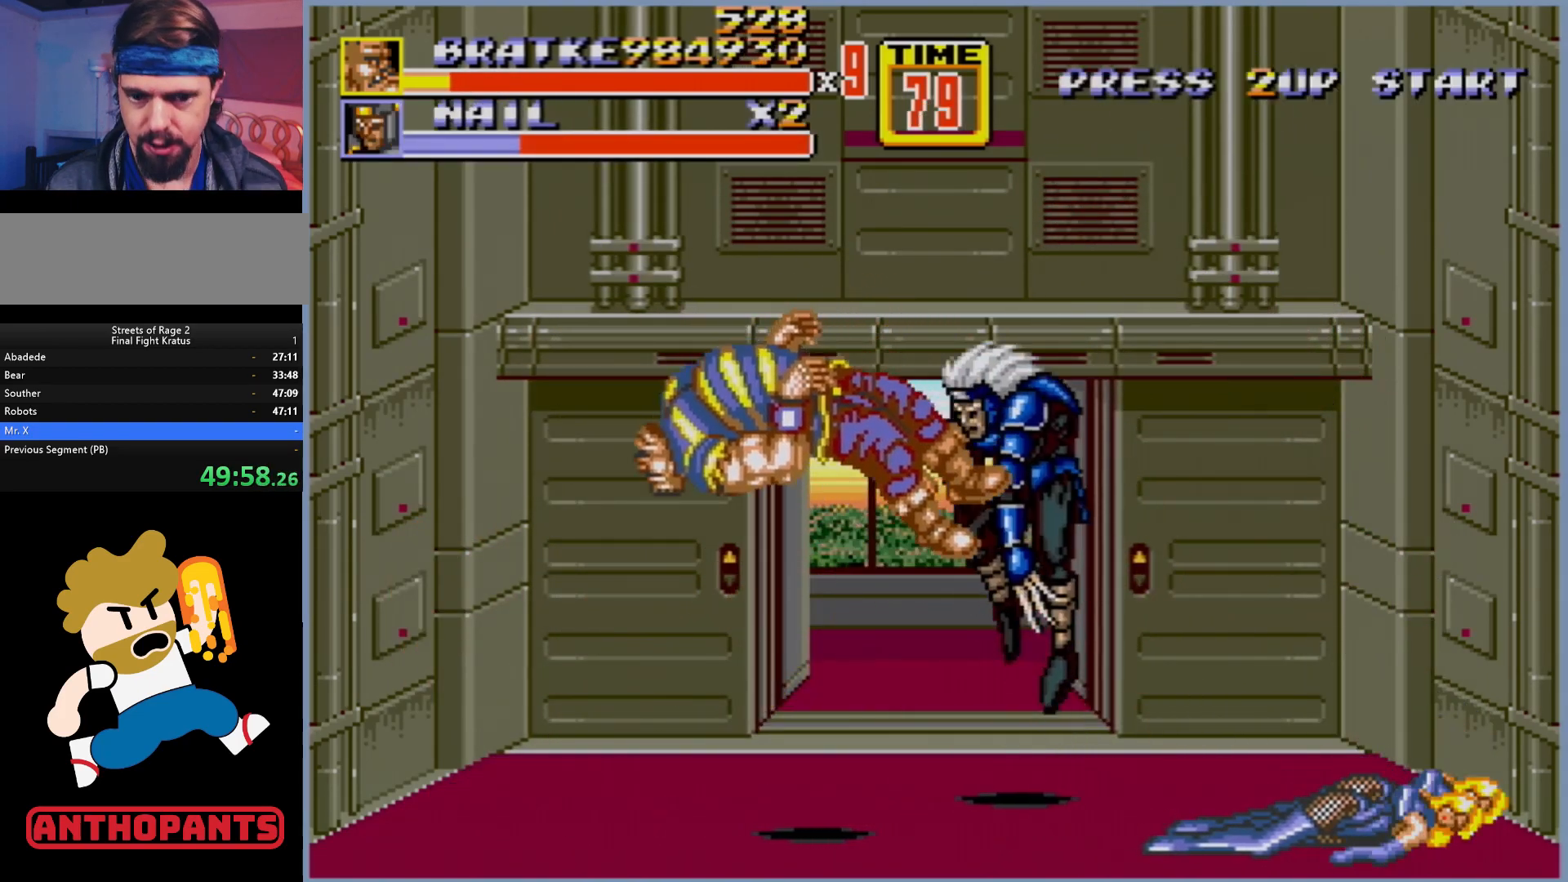
{"buttons": [], "events": []}
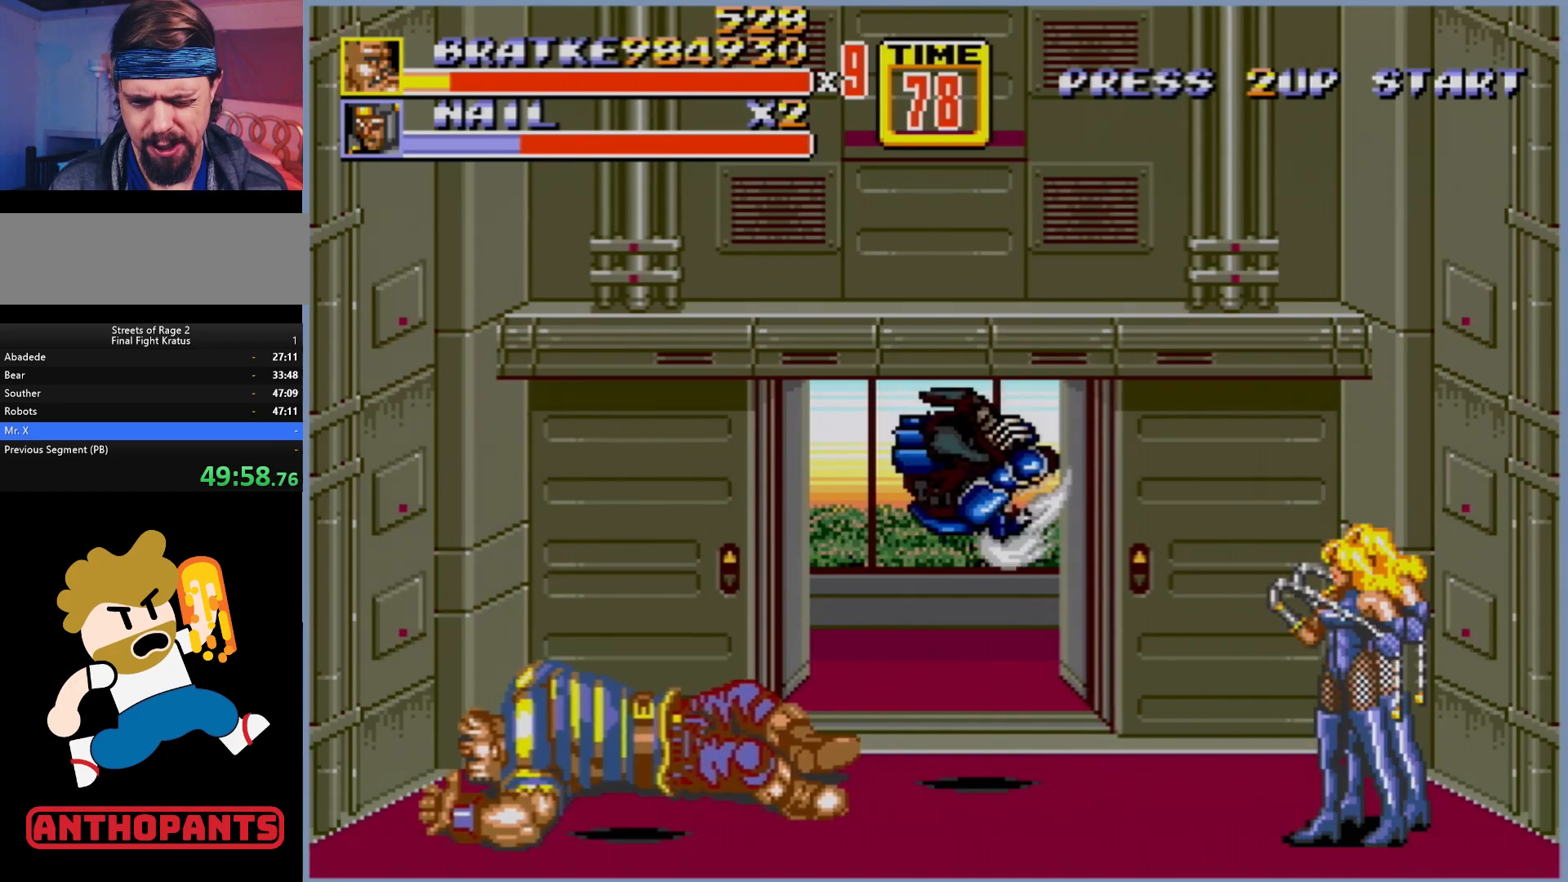
{"buttons": [], "events": []}
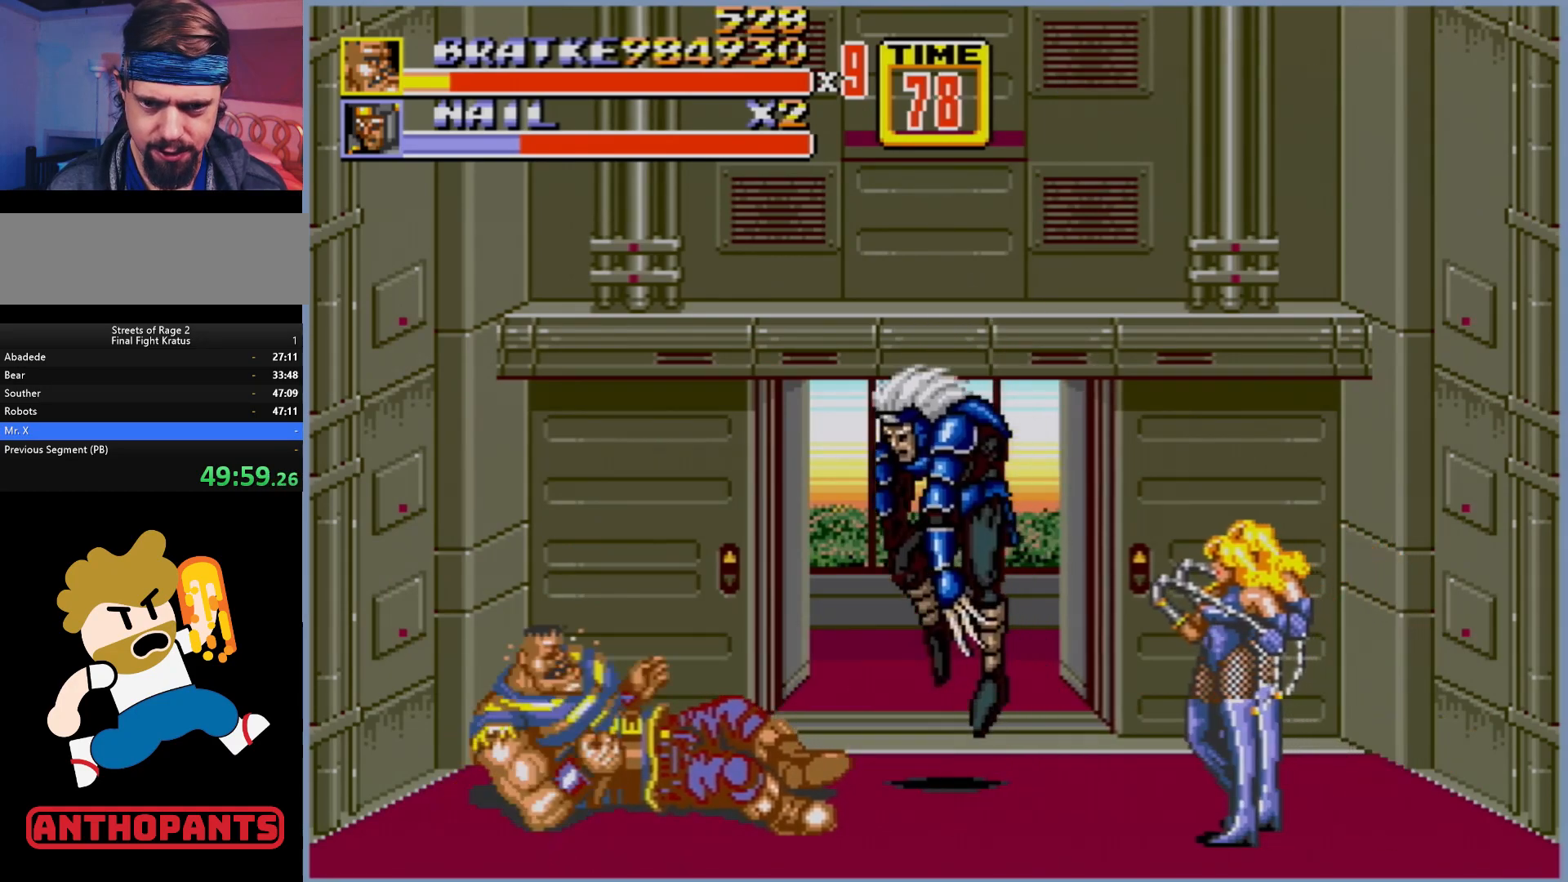
{"buttons": [], "events": []}
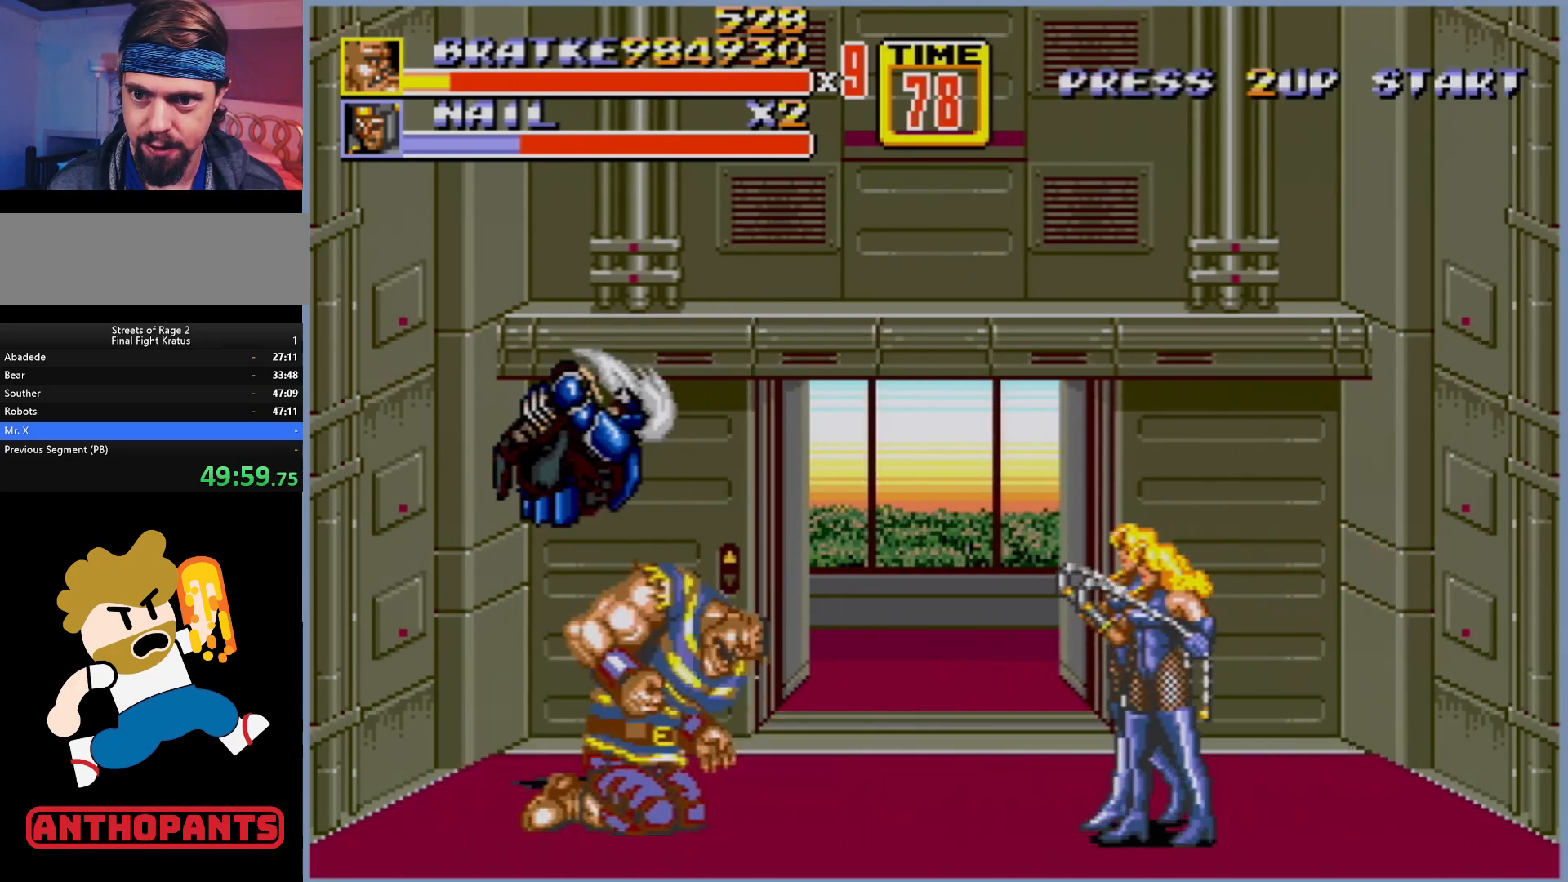
{"buttons": ["B", "DPAD_RIGHT"], "events": [[17, "DPAD_RIGHT", "down"], [83, "DPAD_RIGHT", "up"], [133, "DPAD_RIGHT", "down"], [417, "B", "down"]]}
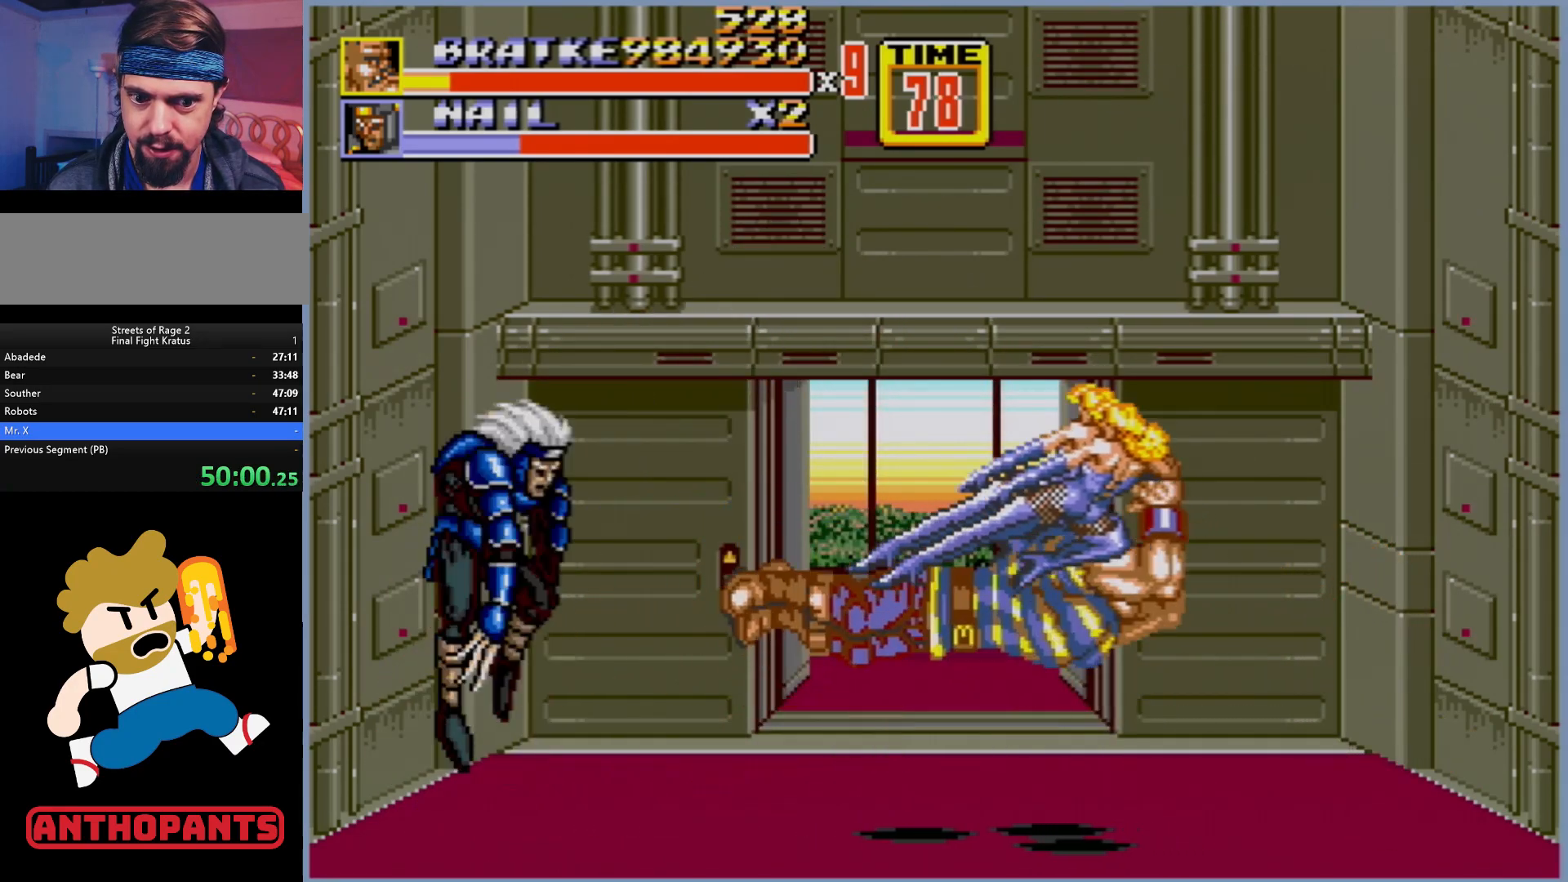
{"buttons": ["DPAD_LEFT"], "events": [[17, "B", "up"], [133, "DPAD_RIGHT", "up"], [500, "DPAD_LEFT", "down"]]}
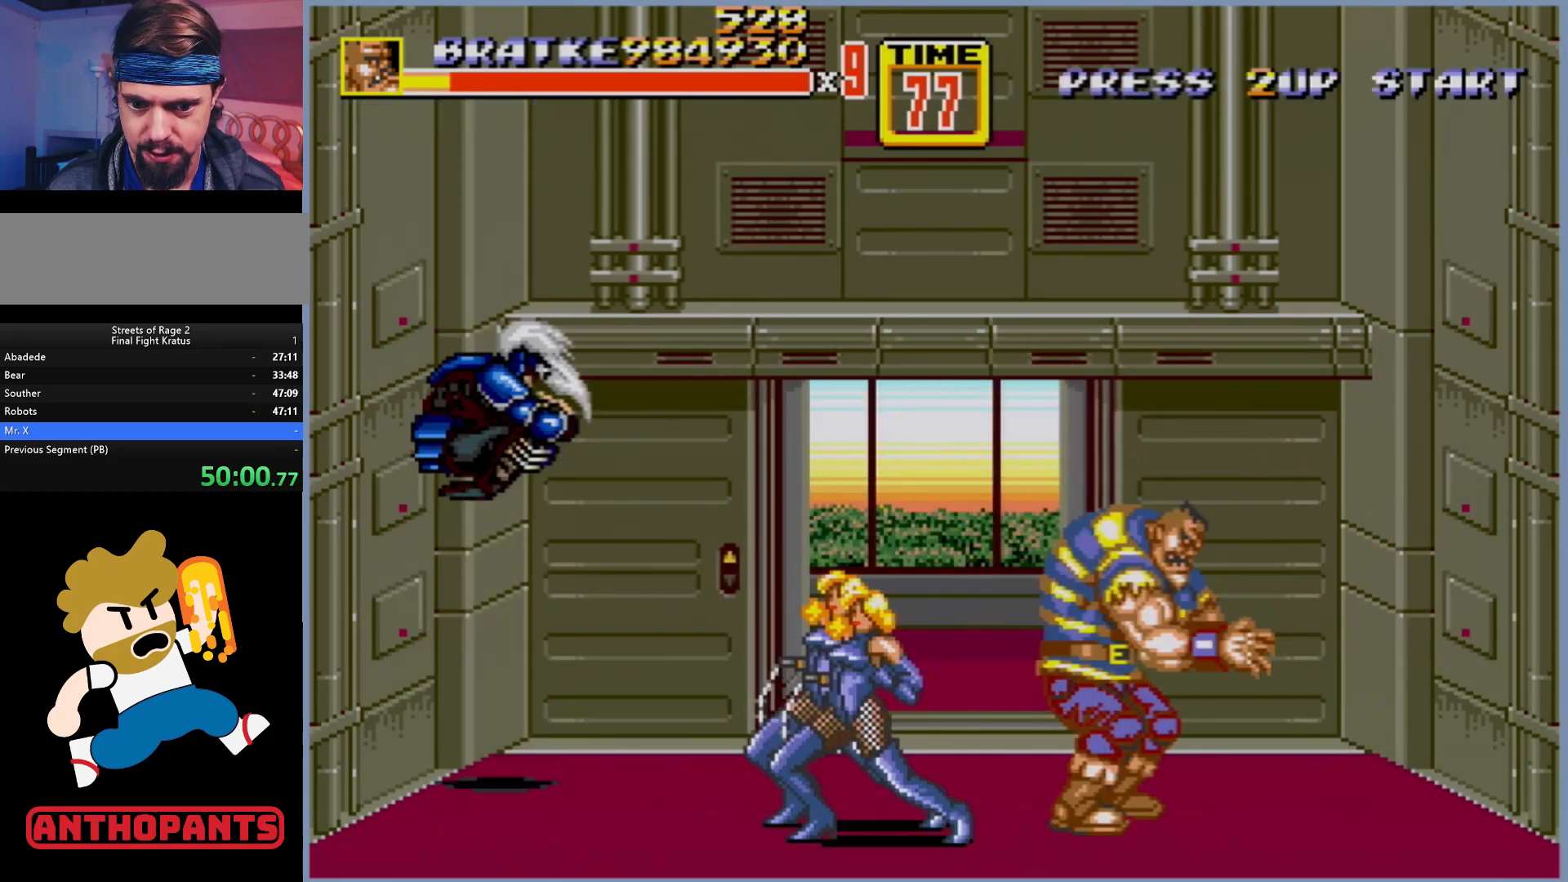
{"buttons": ["DPAD_LEFT"], "events": [[283, "B", "down"], [383, "B", "up"]]}
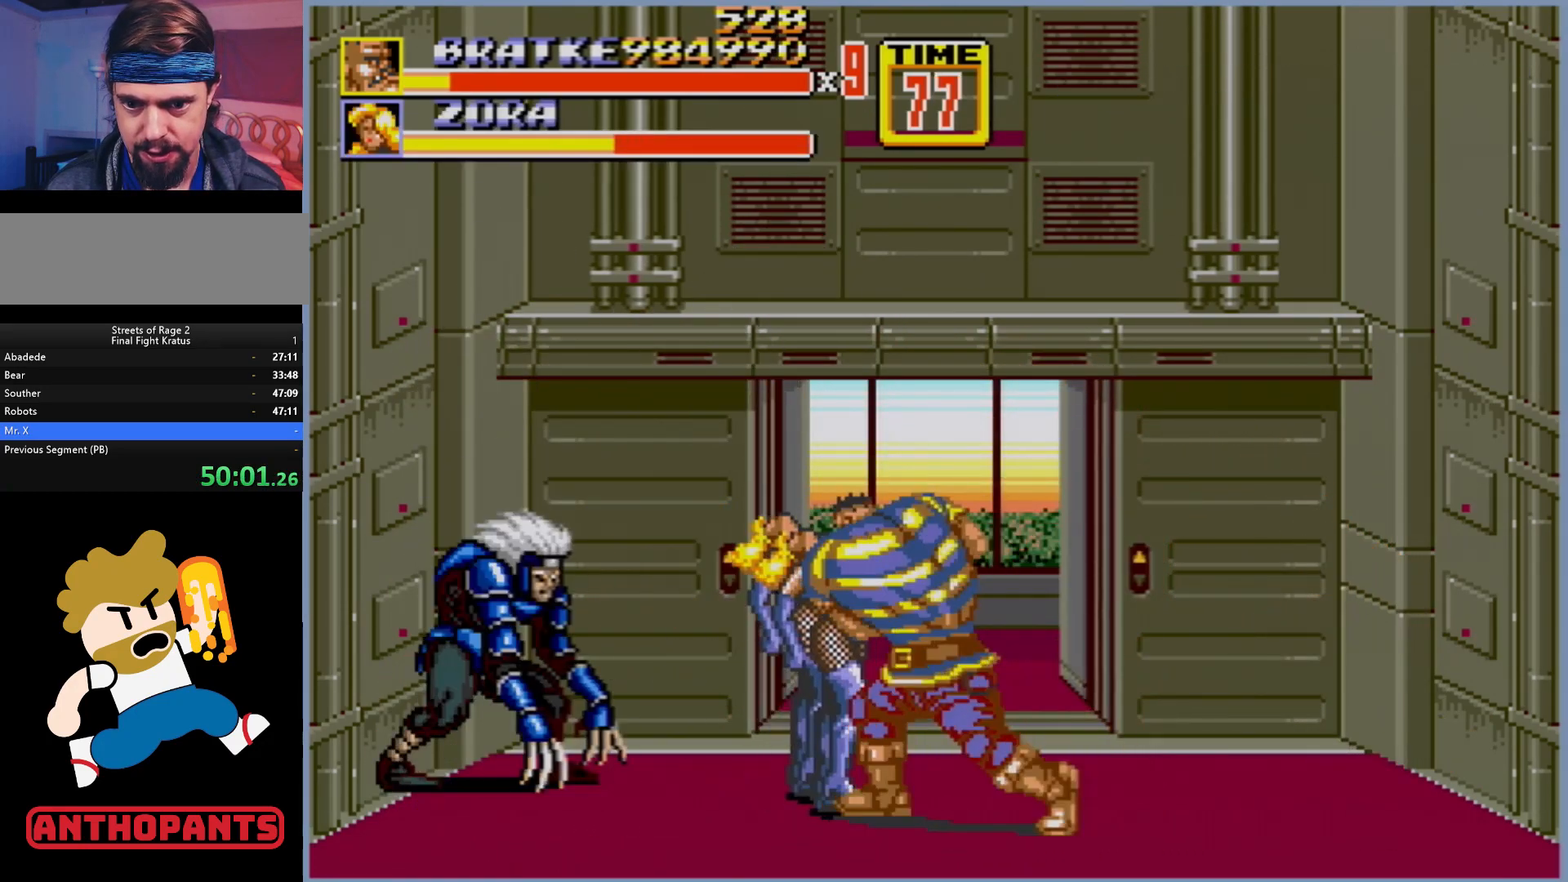
{"buttons": ["A"], "events": [[200, "B", "down"], [250, "DPAD_LEFT", "up"], [283, "B", "up"], [483, "A", "down"]]}
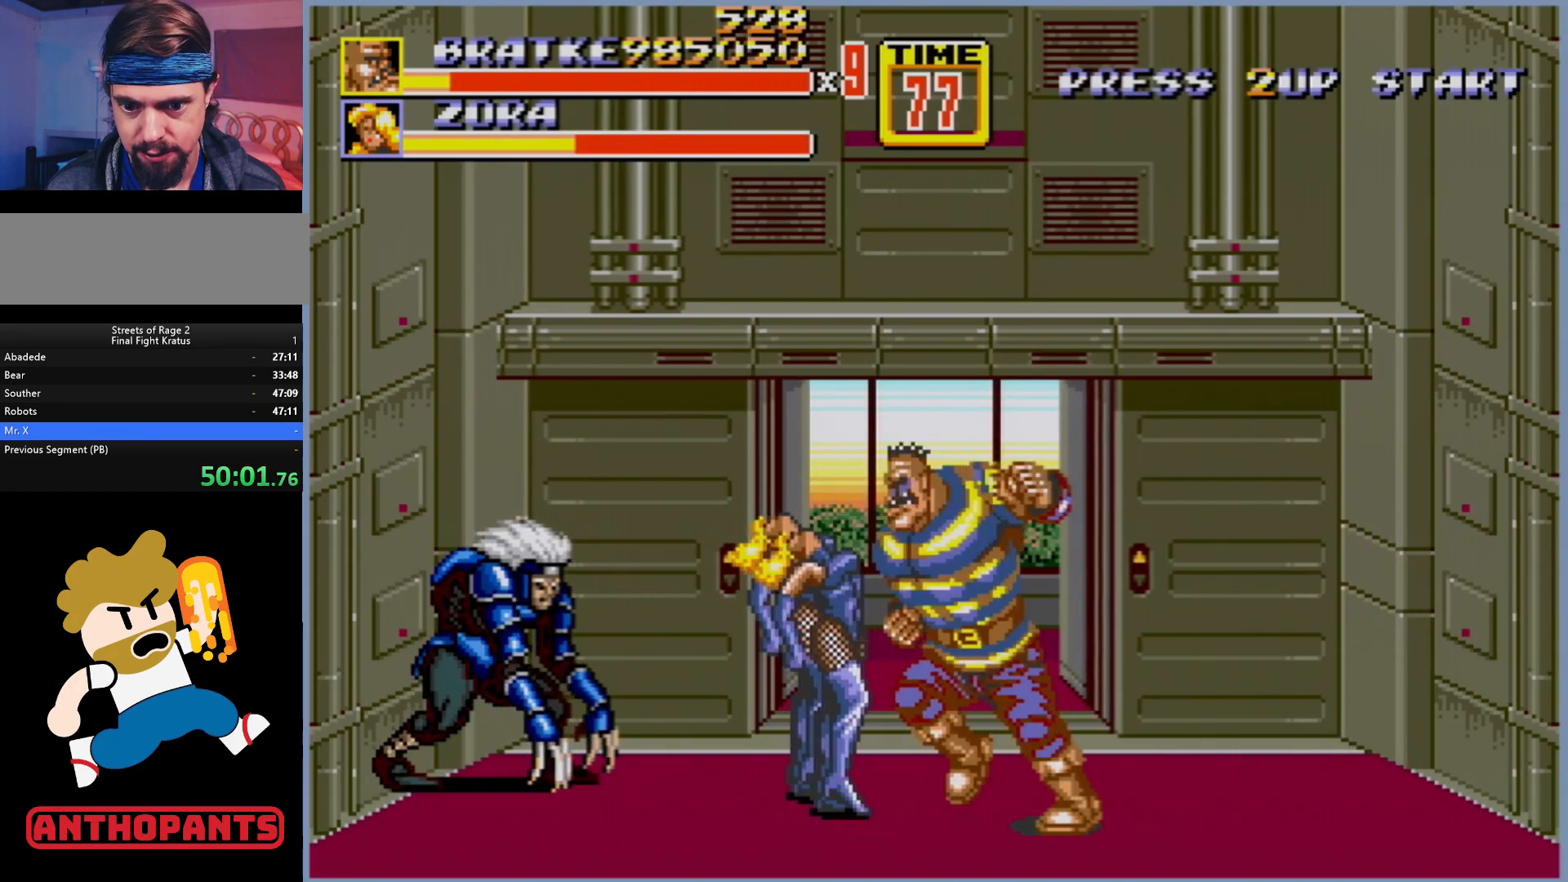
{"buttons": [], "events": [[17, "A", "up"], [33, "A", "down"], [100, "A", "up"]]}
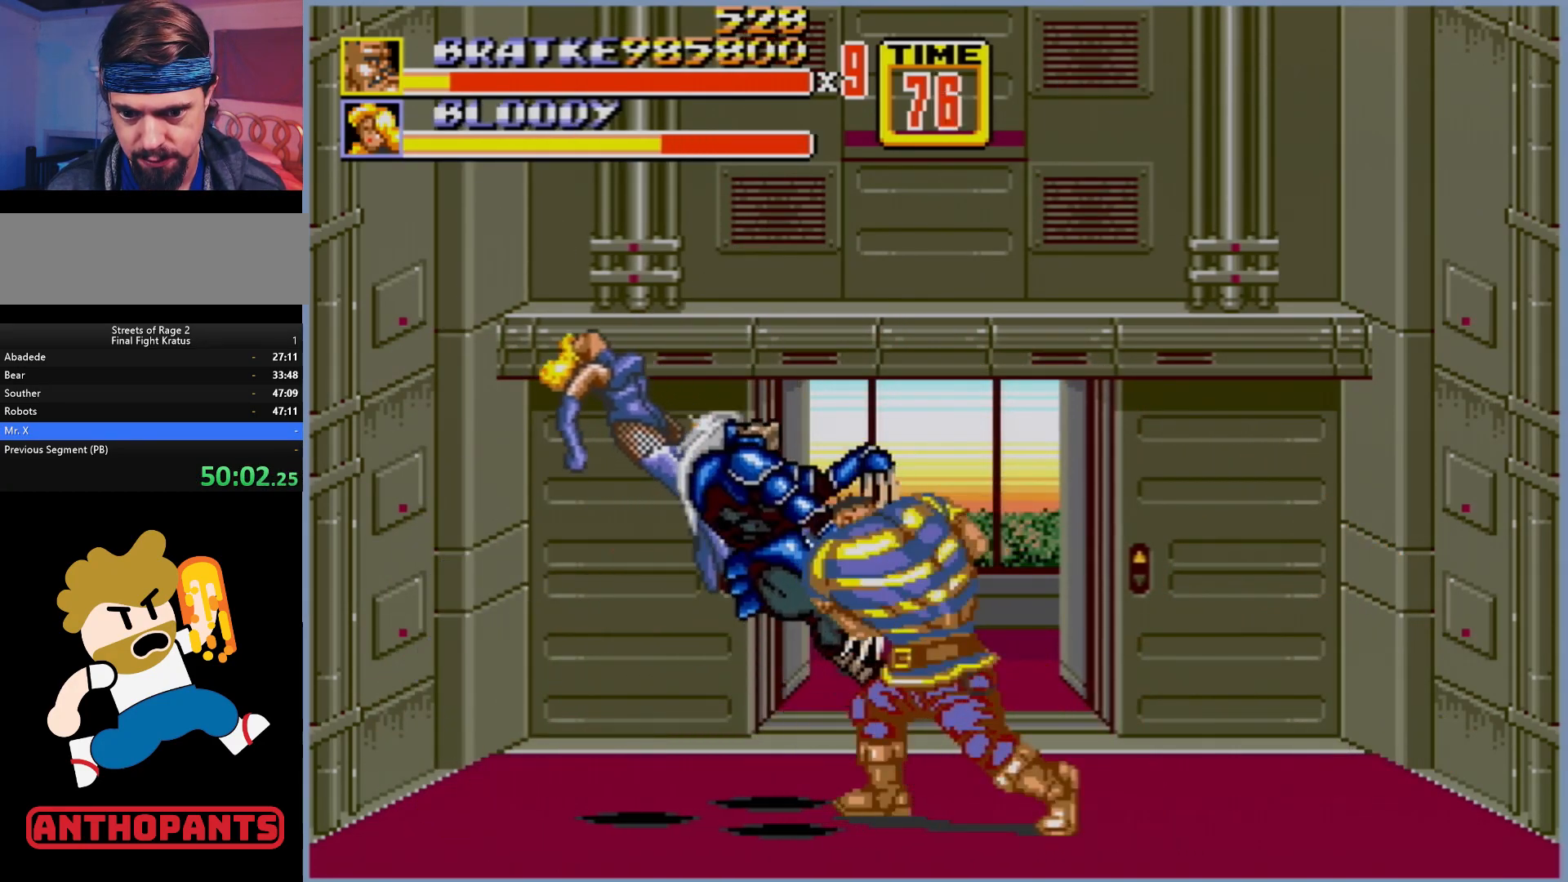
{"buttons": [], "events": [[367, "DPAD_LEFT", "down"], [467, "DPAD_LEFT", "up"]]}
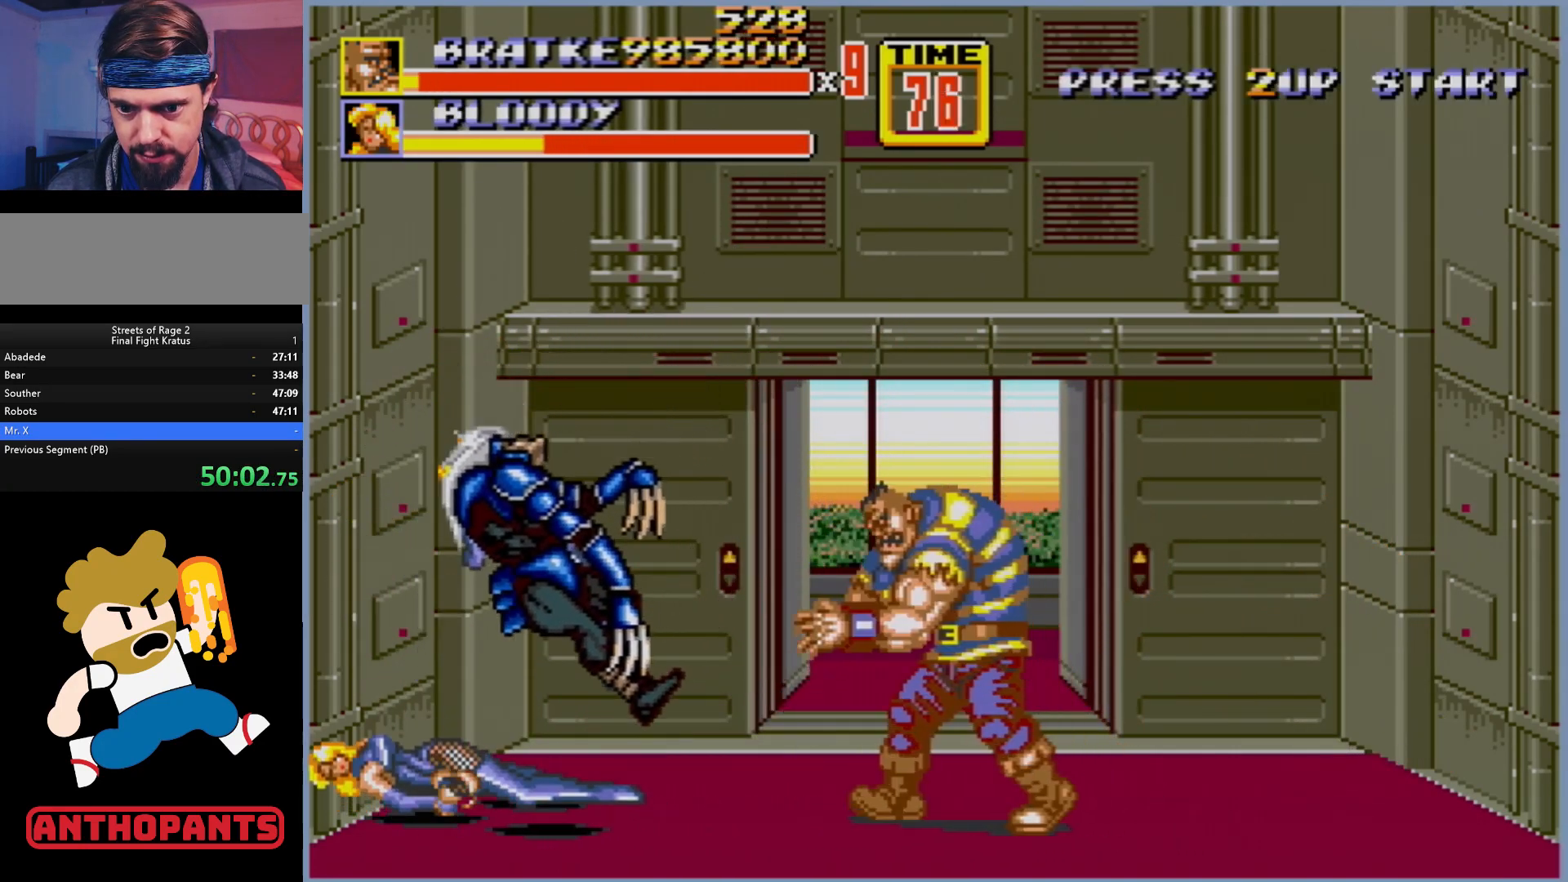
{"buttons": ["DPAD_LEFT"], "events": [[17, "DPAD_LEFT", "down"], [250, "DPAD_LEFT", "up"], [467, "DPAD_LEFT", "down"]]}
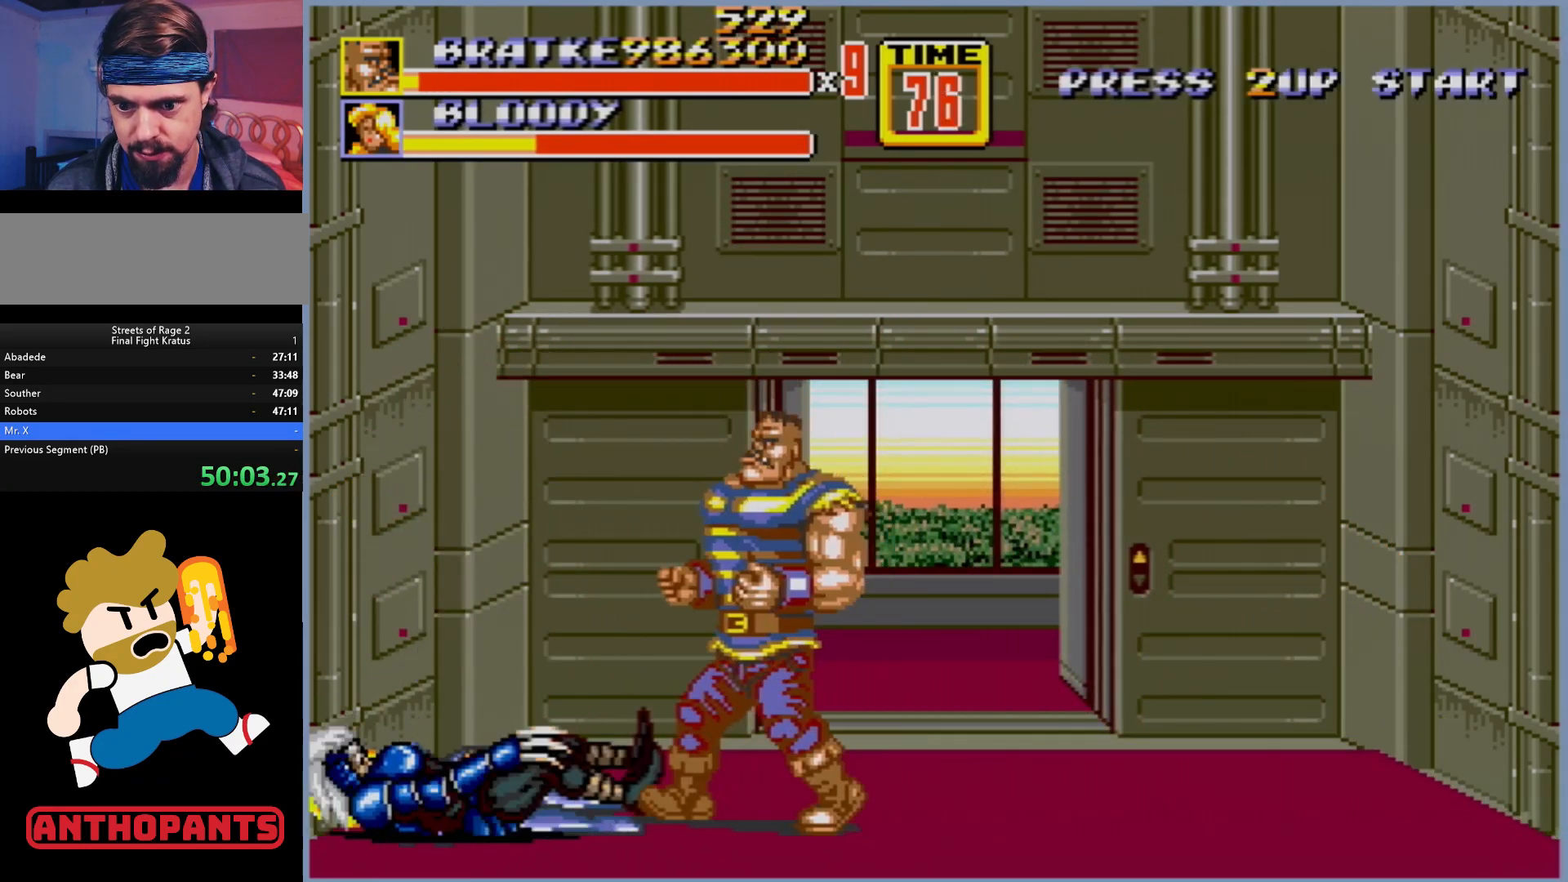
{"buttons": ["C", "DPAD_RIGHT"], "events": [[283, "DPAD_LEFT", "up"], [333, "DPAD_RIGHT", "down"], [450, "C", "down"]]}
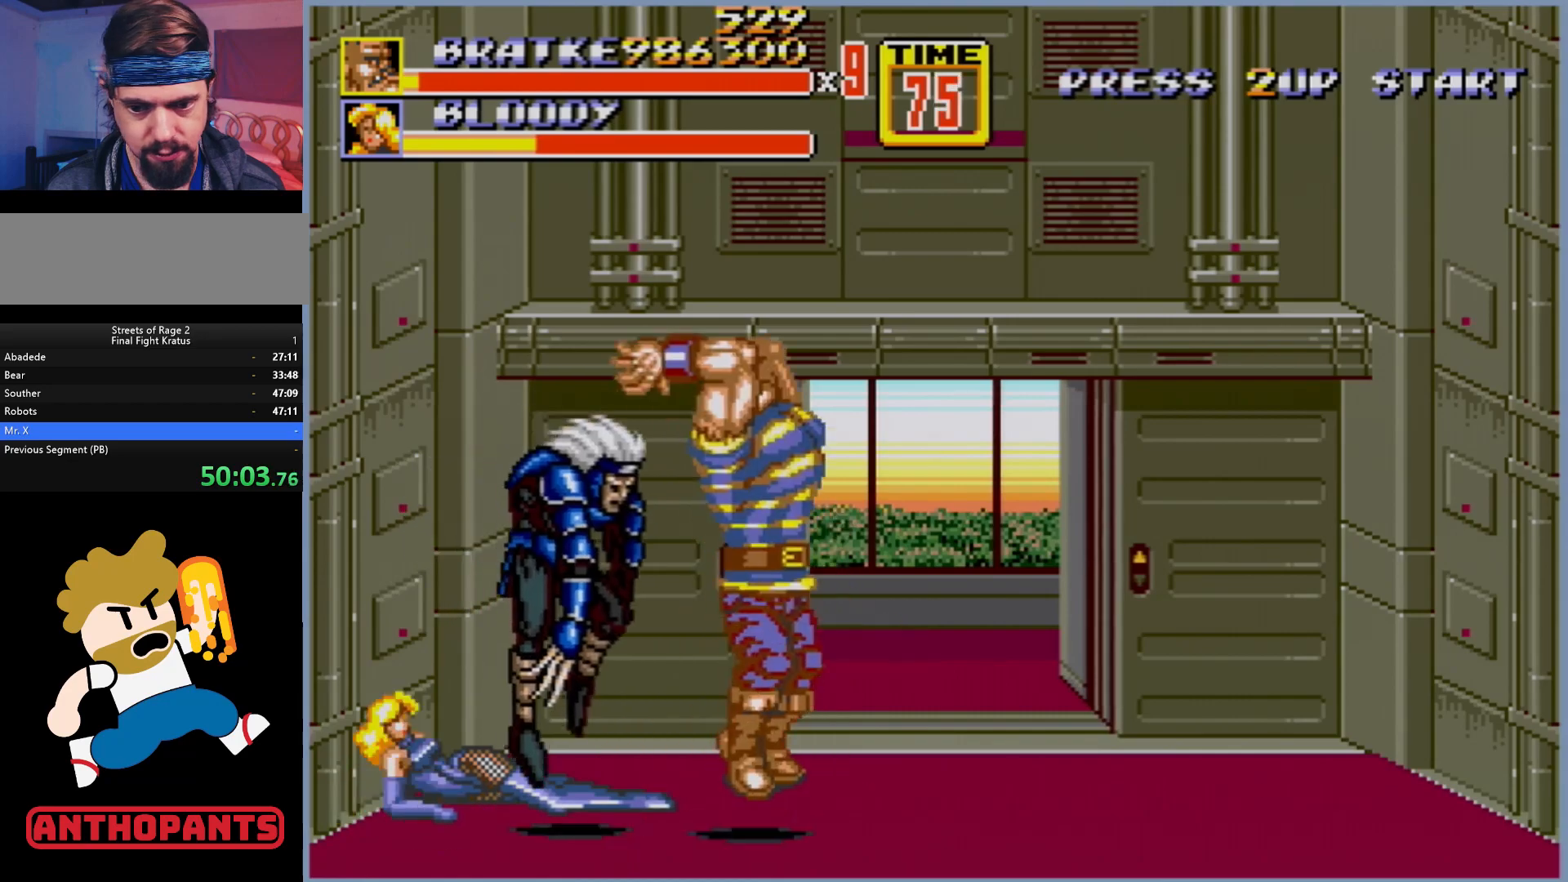
{"buttons": ["DPAD_RIGHT"], "events": [[500, "C", "up"]]}
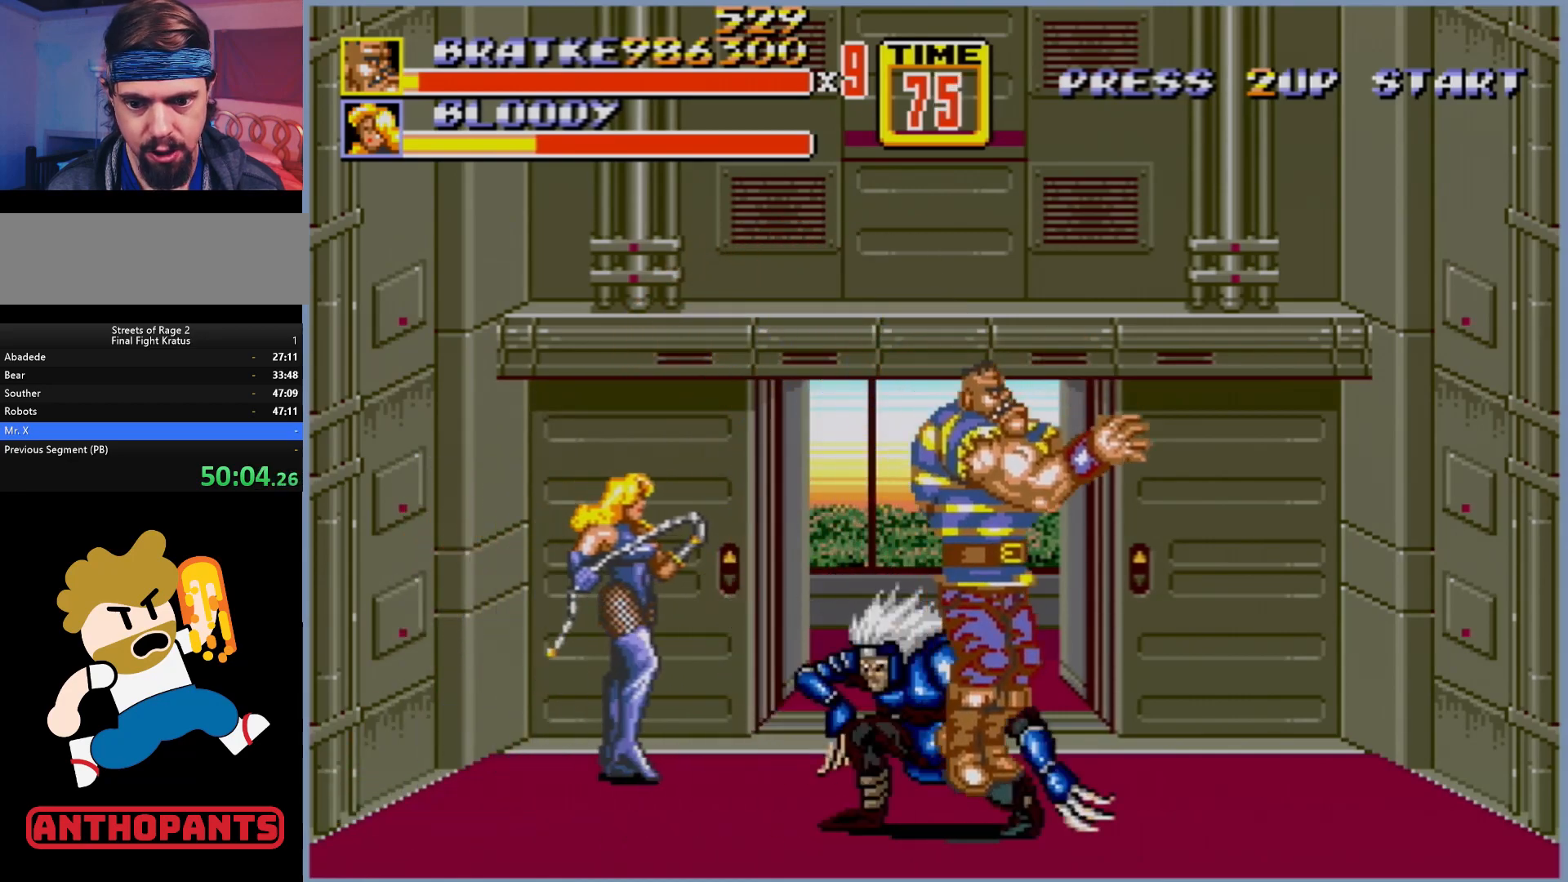
{"buttons": [], "events": [[317, "DPAD_LEFT", "down"], [317, "DPAD_RIGHT", "up"], [433, "DPAD_LEFT", "up"]]}